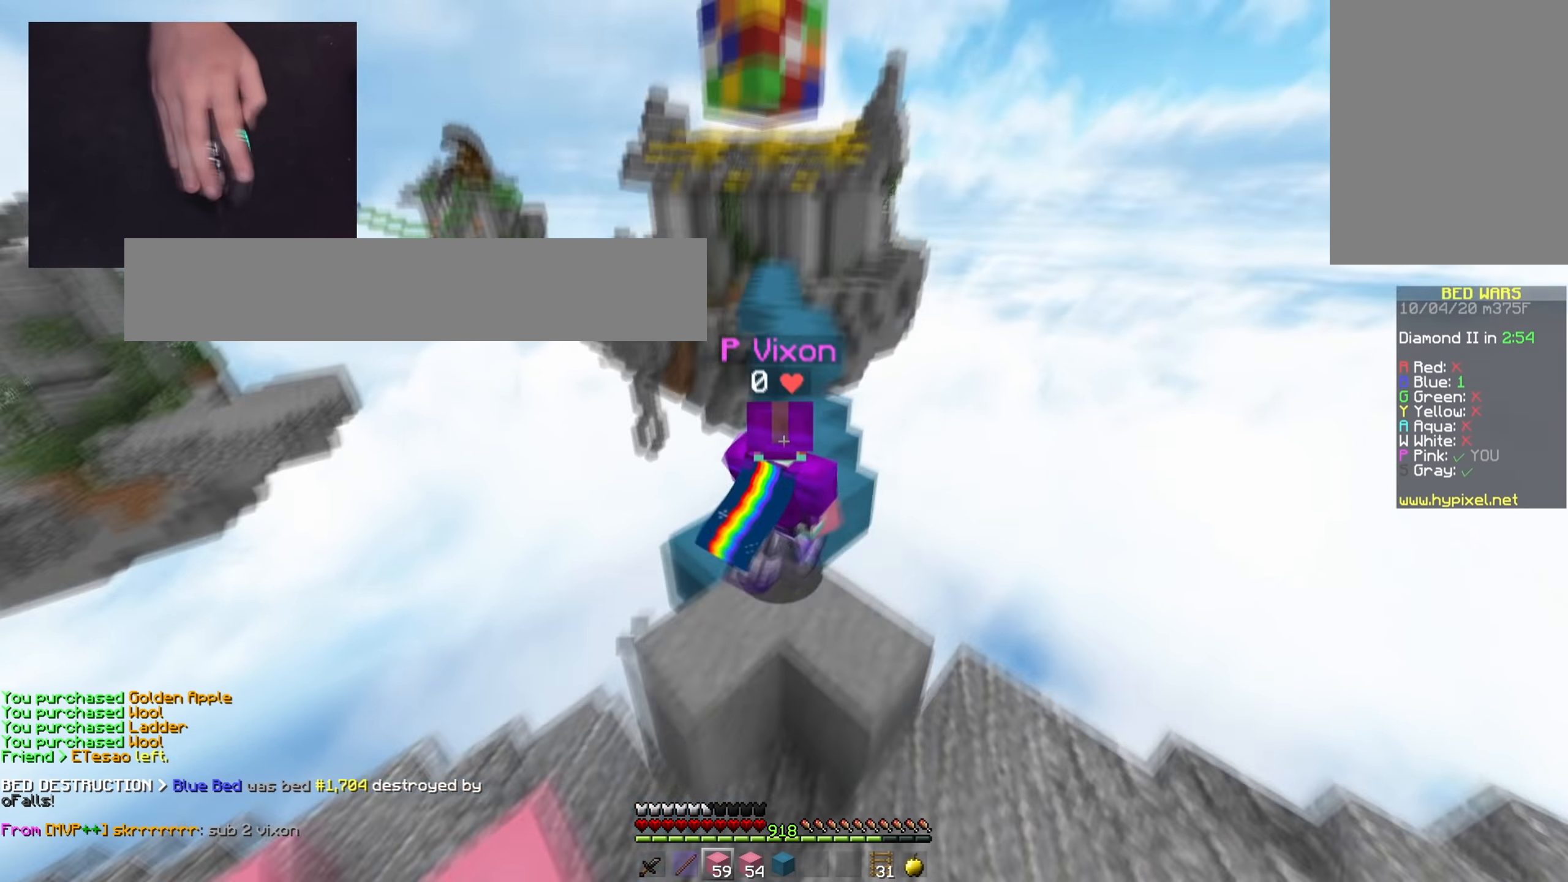
Gameplay with keyboard and mouse; each line is a JSON object with the keys and mouse buttons held at the frame after it. "events" lists presses ("down") and releases ("up") of "a", "d", "s", "space", "w", "mouse_left" and "mouse_right" between this image and that frame as [ms after this image, input, new state], when the widget could be followed in between. "mouse_left", "mouse_right" = the "left", "right" buttons of the "mouse" list. No other keys are recorded. Fast repeated clicks can show as one long hold. Mouse movement is not recorded.
{"keys": ["w"], "mouse": [], "events": []}
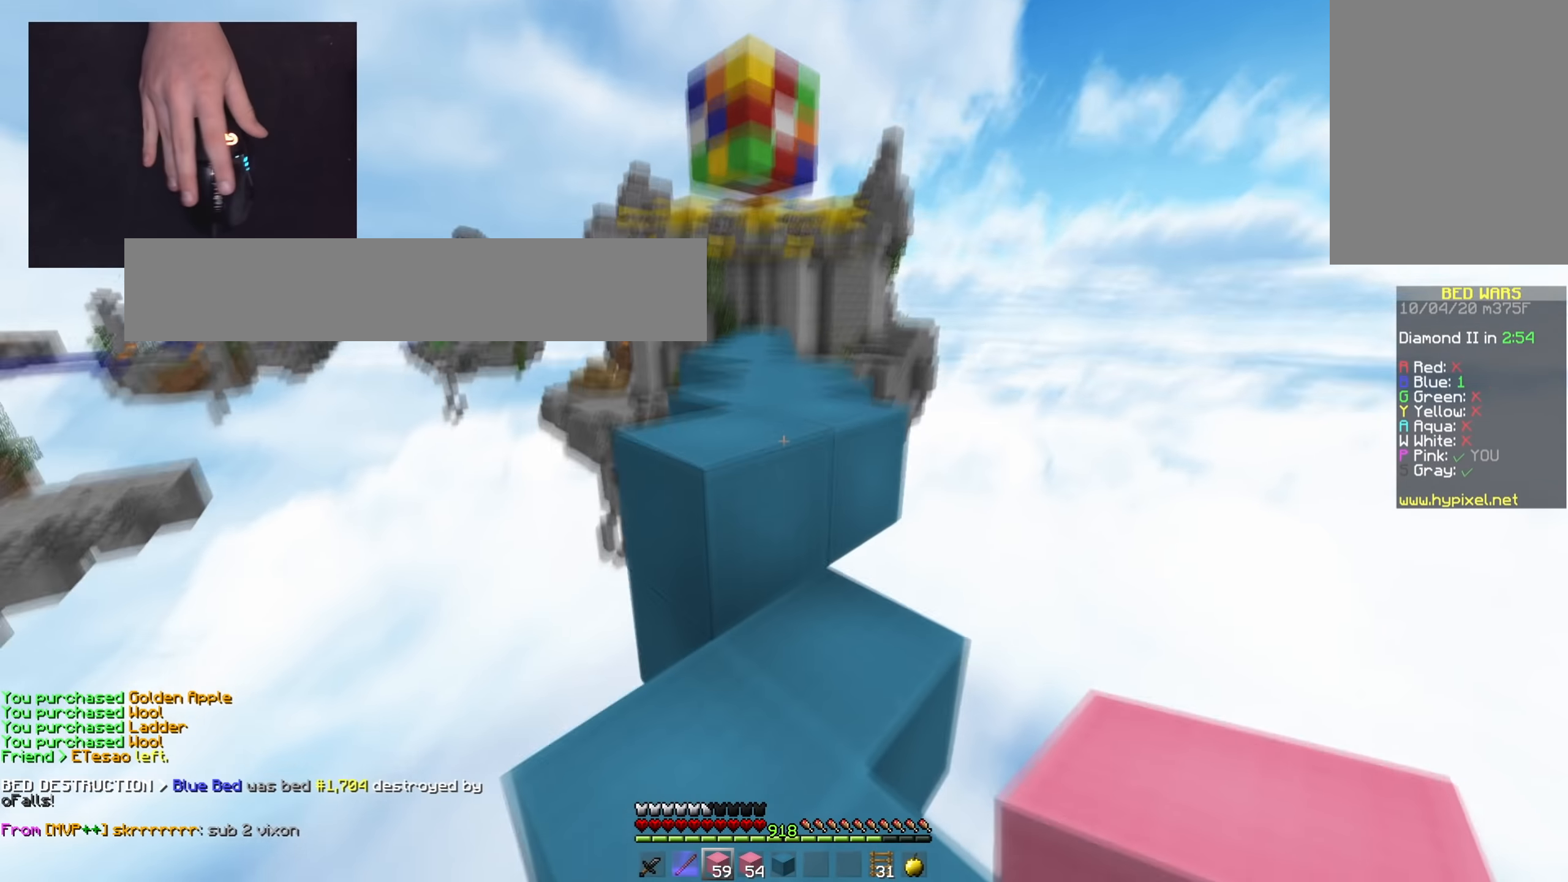
{"keys": ["space", "w"], "mouse": [], "events": [[17, "space", "down"], [184, "space", "up"], [334, "space", "down"]]}
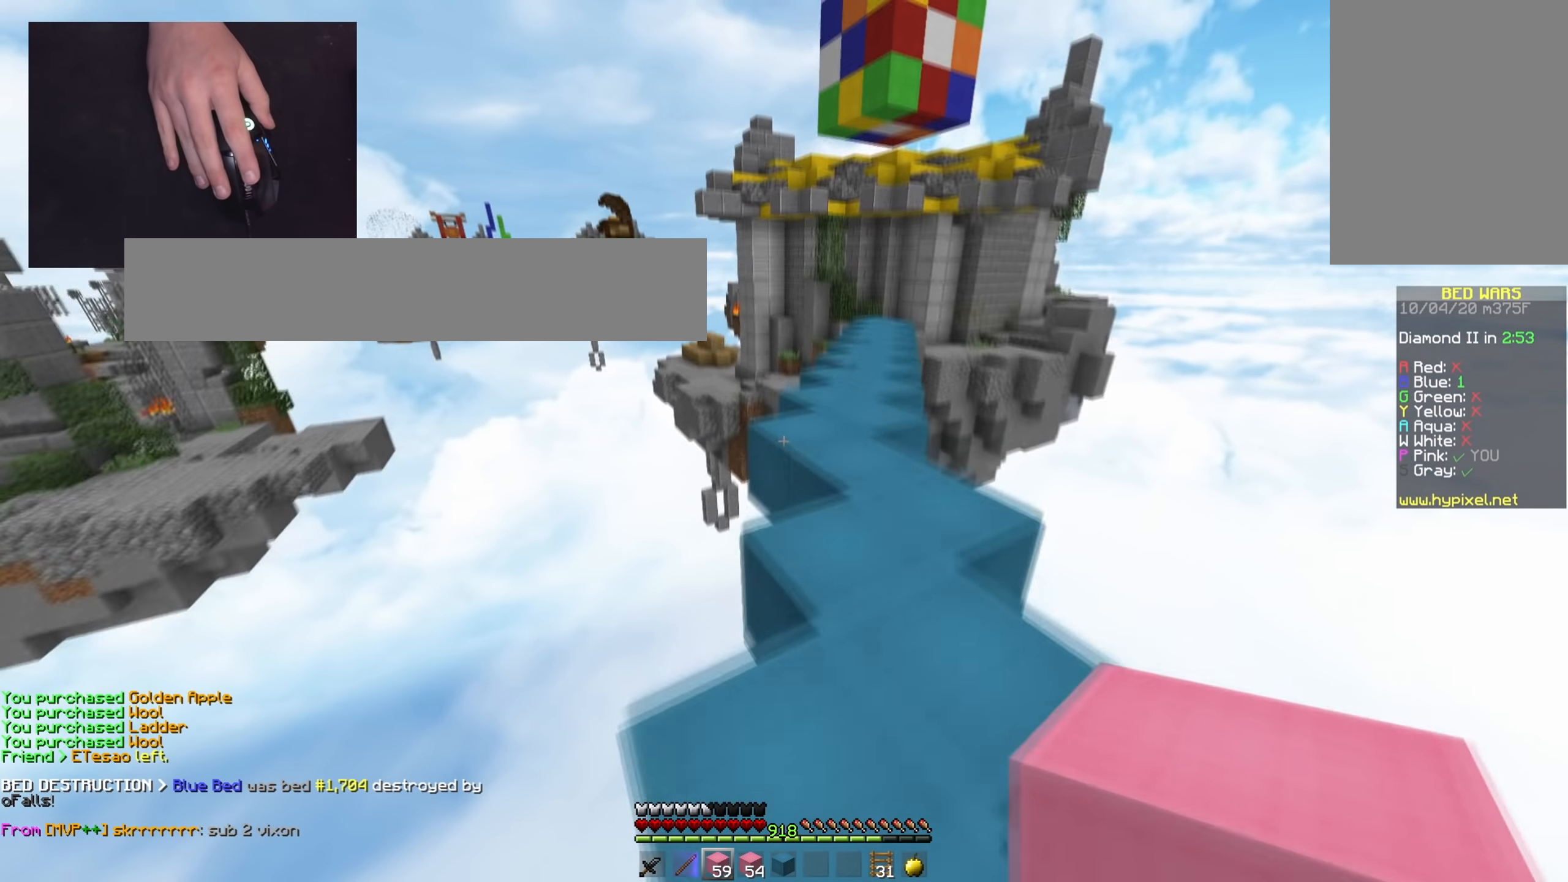
{"keys": ["d", "space", "w"], "mouse": [], "events": [[17, "d", "down"], [300, "space", "up"], [400, "space", "down"]]}
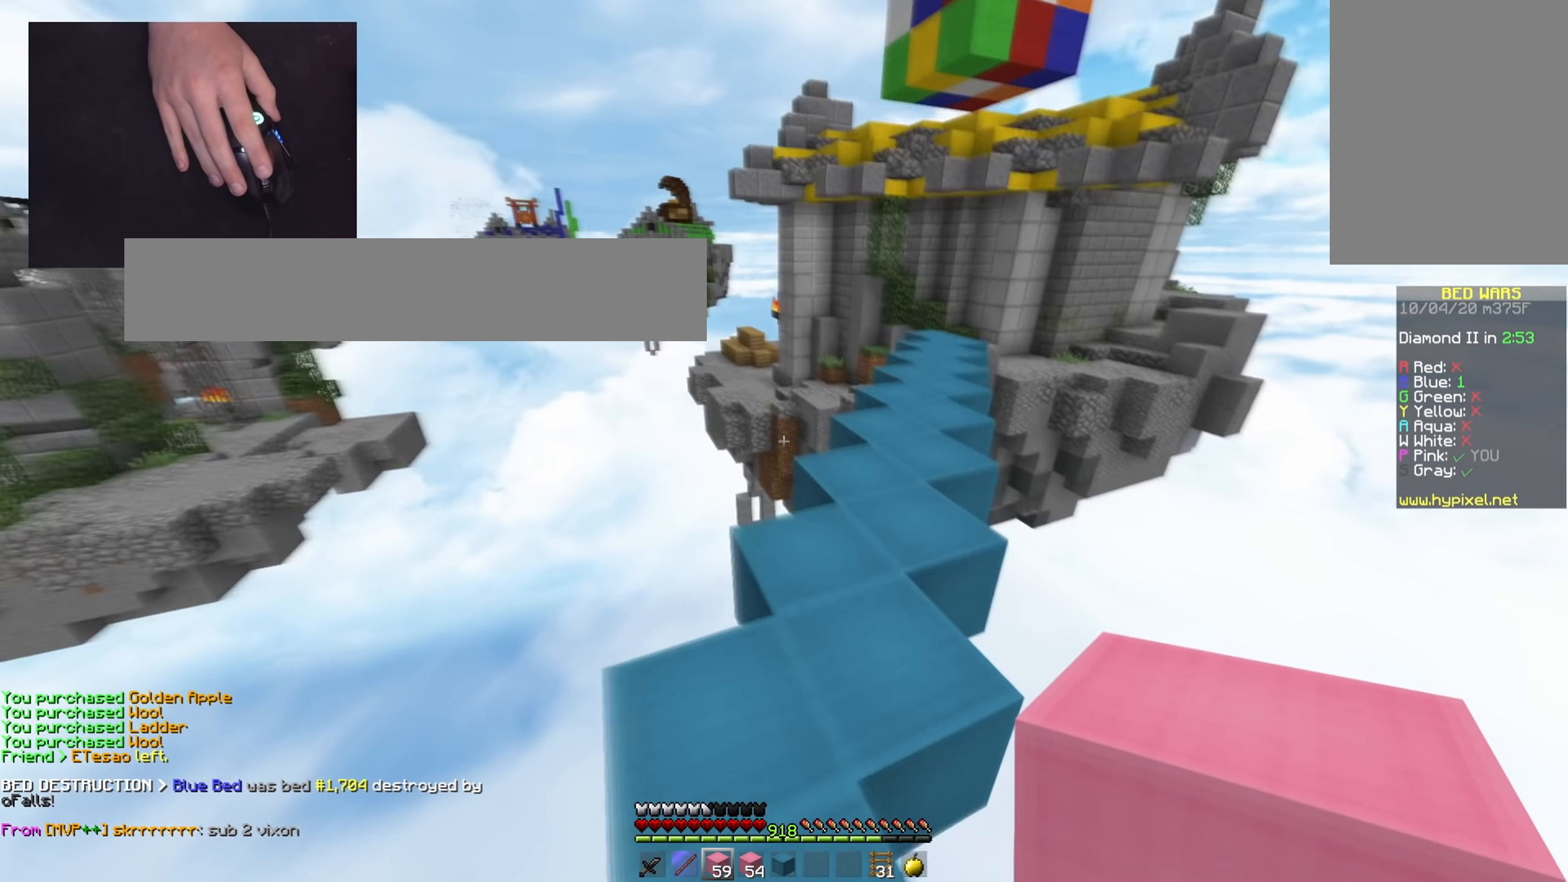
{"keys": ["d", "space", "w"], "mouse": [], "events": [[201, "d", "up"], [451, "d", "down"]]}
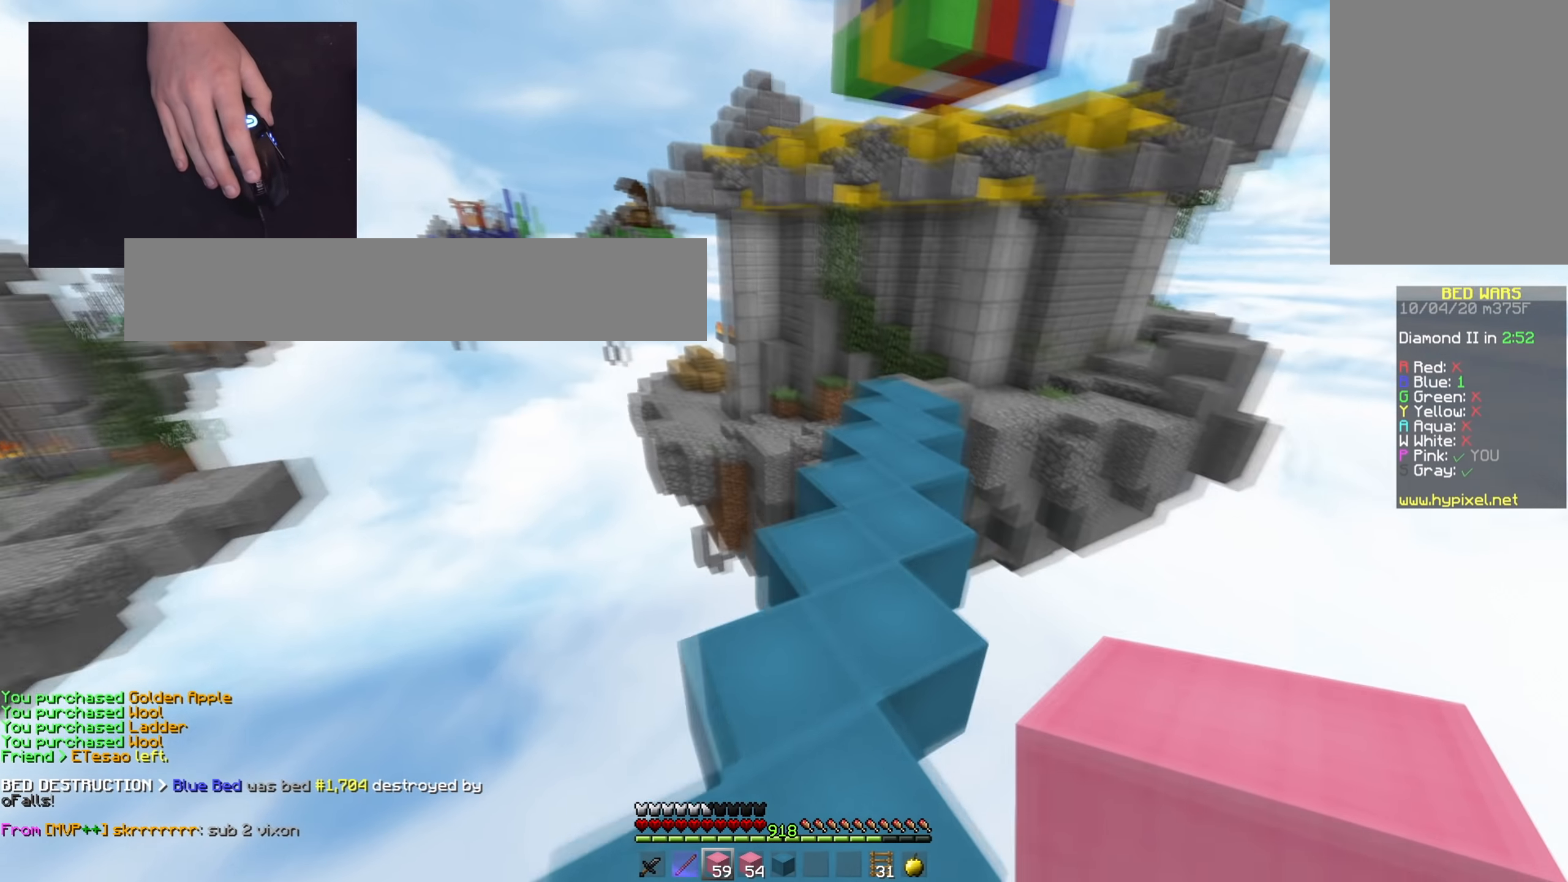
{"keys": ["d", "space", "w"], "mouse": [], "events": [[234, "d", "up"], [467, "d", "down"]]}
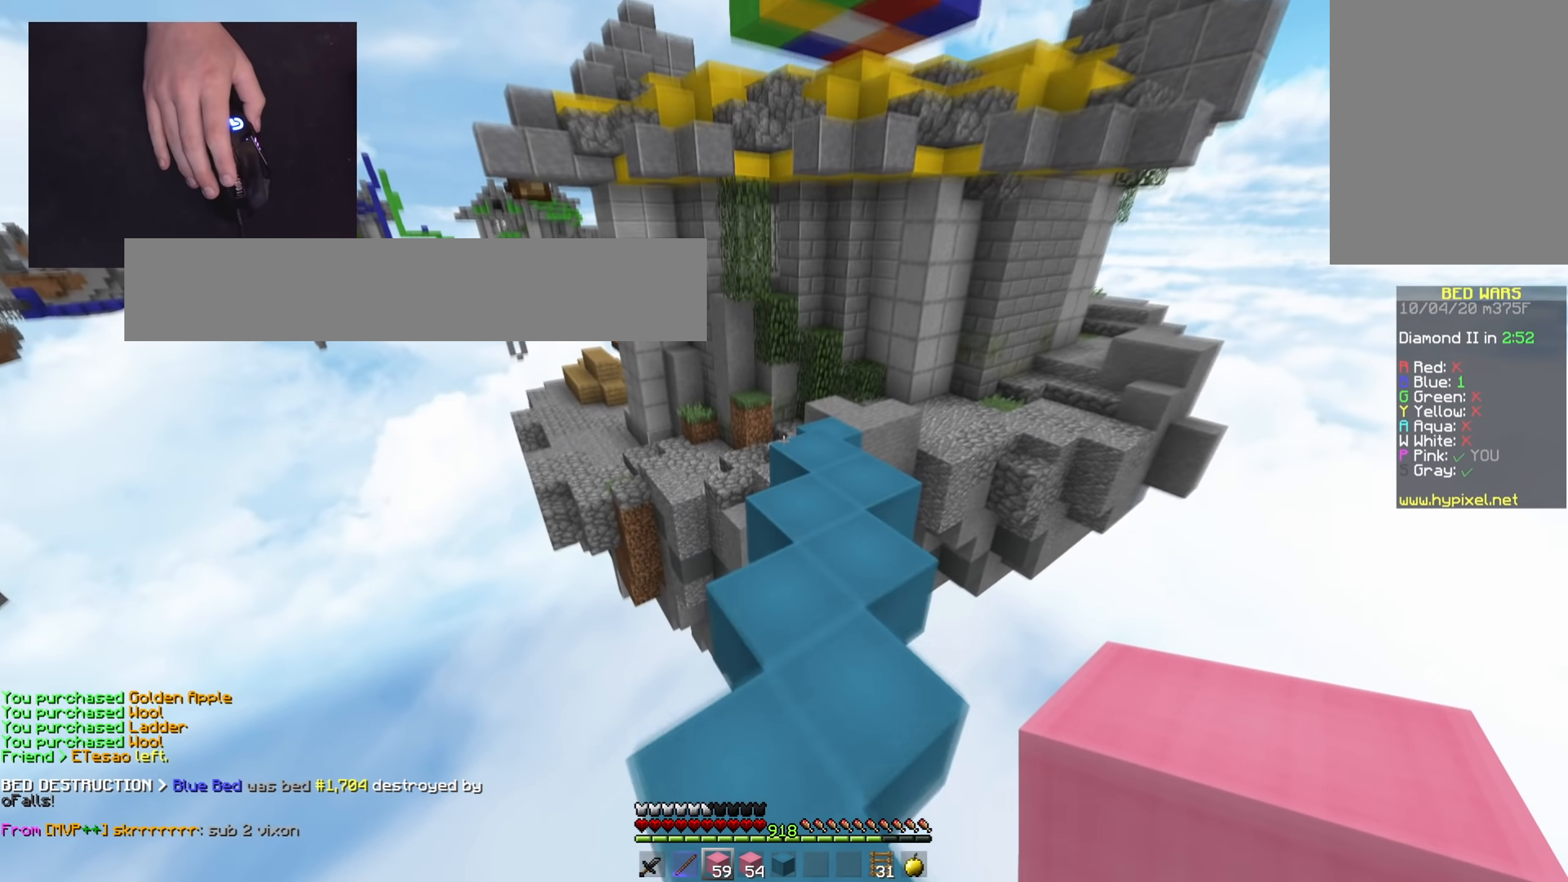
{"keys": ["a", "w"], "mouse": [], "events": [[384, "d", "up"], [451, "a", "down"], [468, "space", "up"]]}
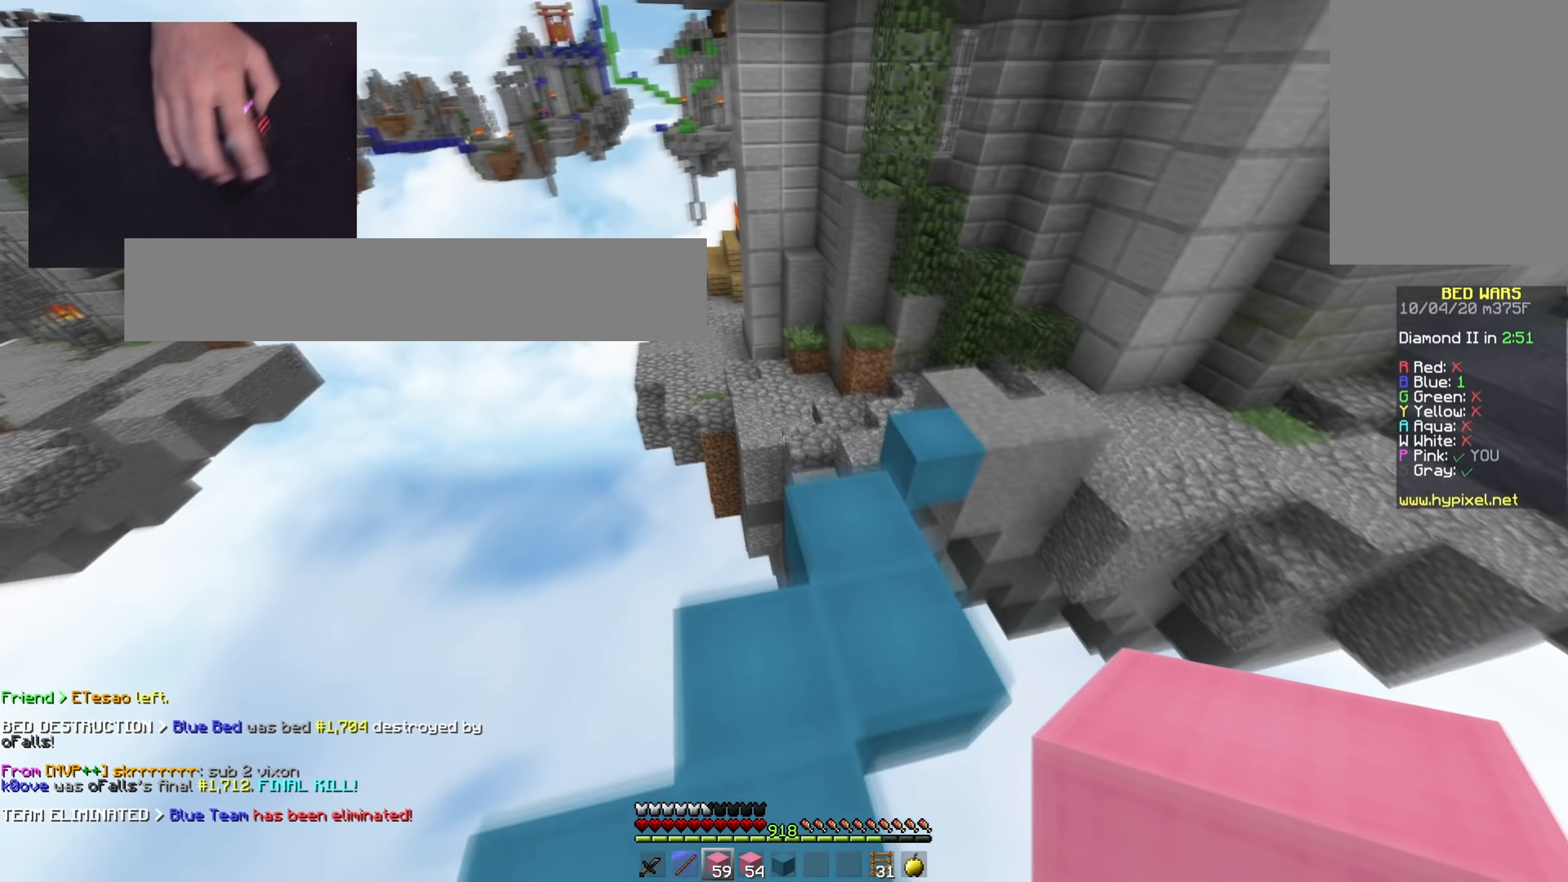
{"keys": ["space", "w"], "mouse": [], "events": [[133, "a", "up"], [467, "space", "down"]]}
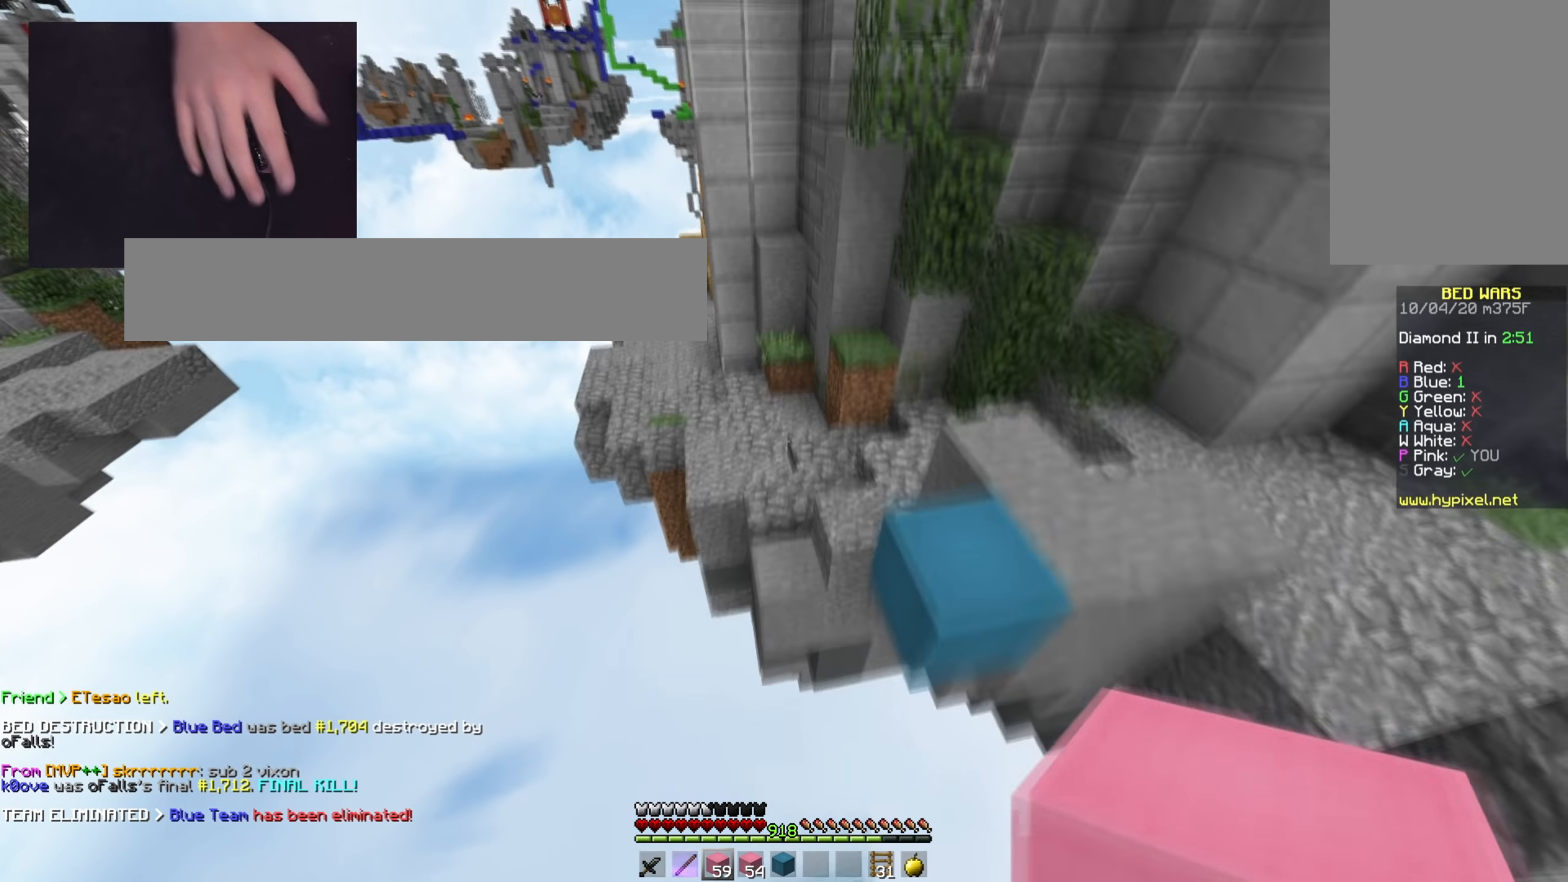
{"keys": ["w"], "mouse": [], "events": [[451, "space", "up"]]}
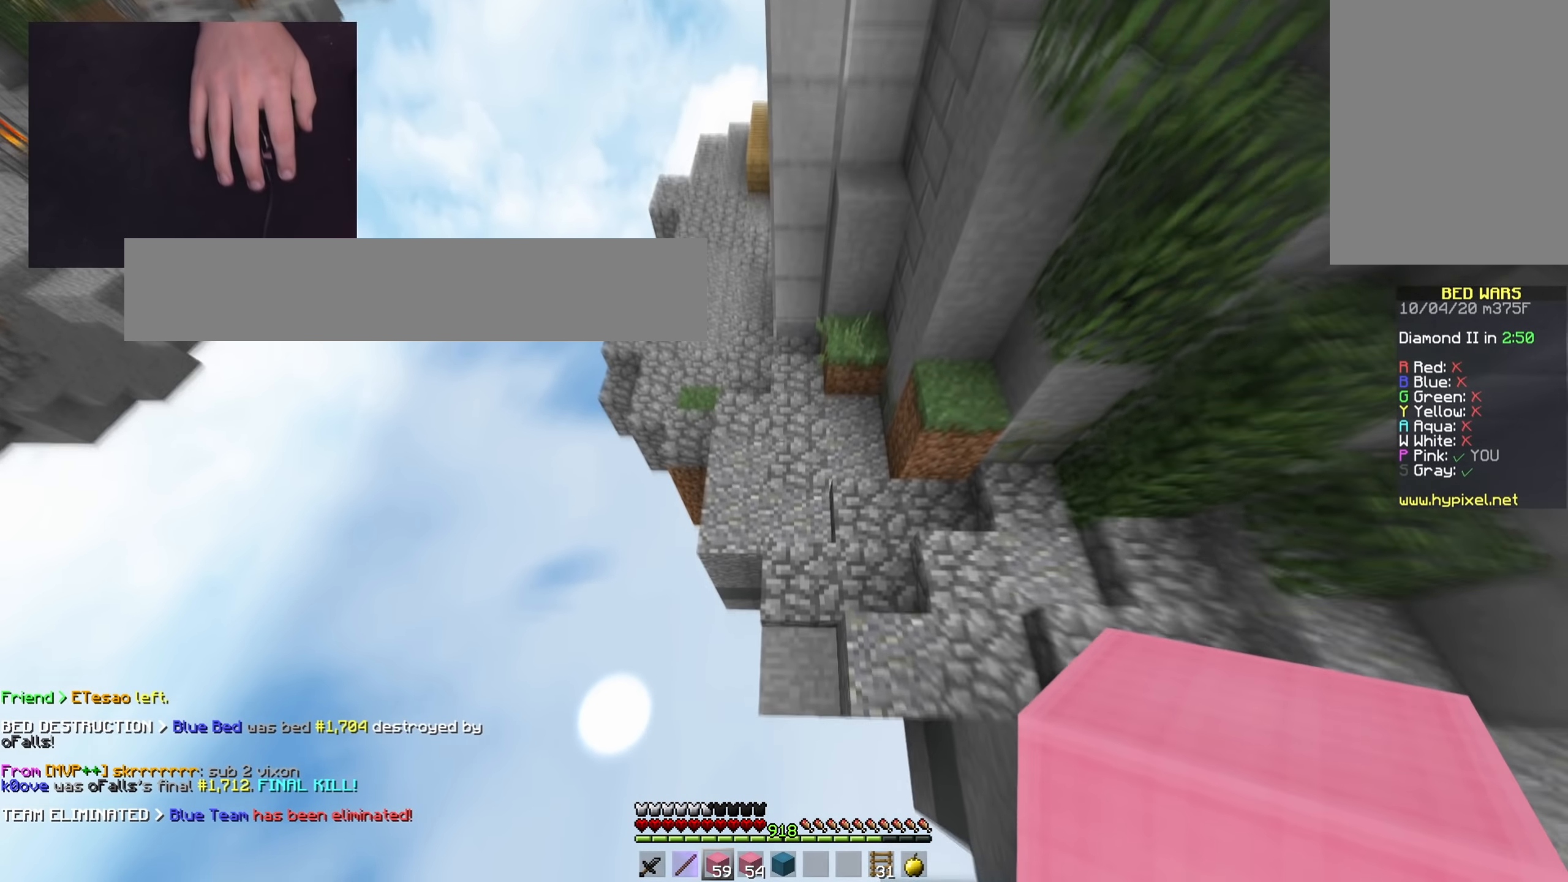
{"keys": ["space", "w"], "mouse": [], "events": [[217, "mouse_right", "down"], [367, "mouse_right", "up"], [400, "space", "down"]]}
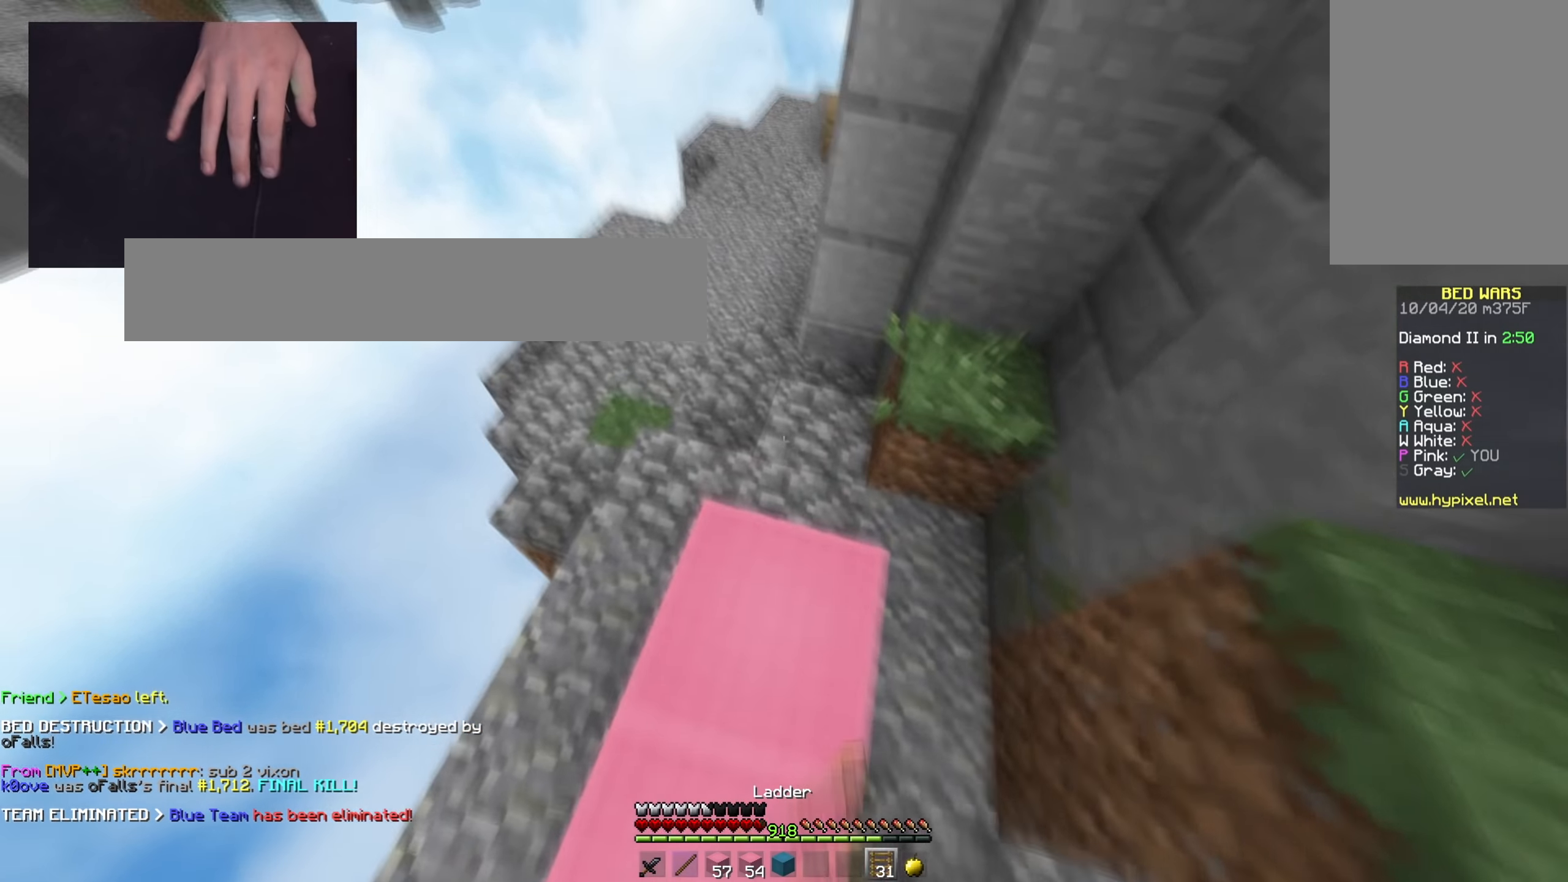
{"keys": ["d", "w"], "mouse": [], "events": [[134, "space", "up"], [267, "space", "down"], [451, "d", "down"], [501, "space", "up"]]}
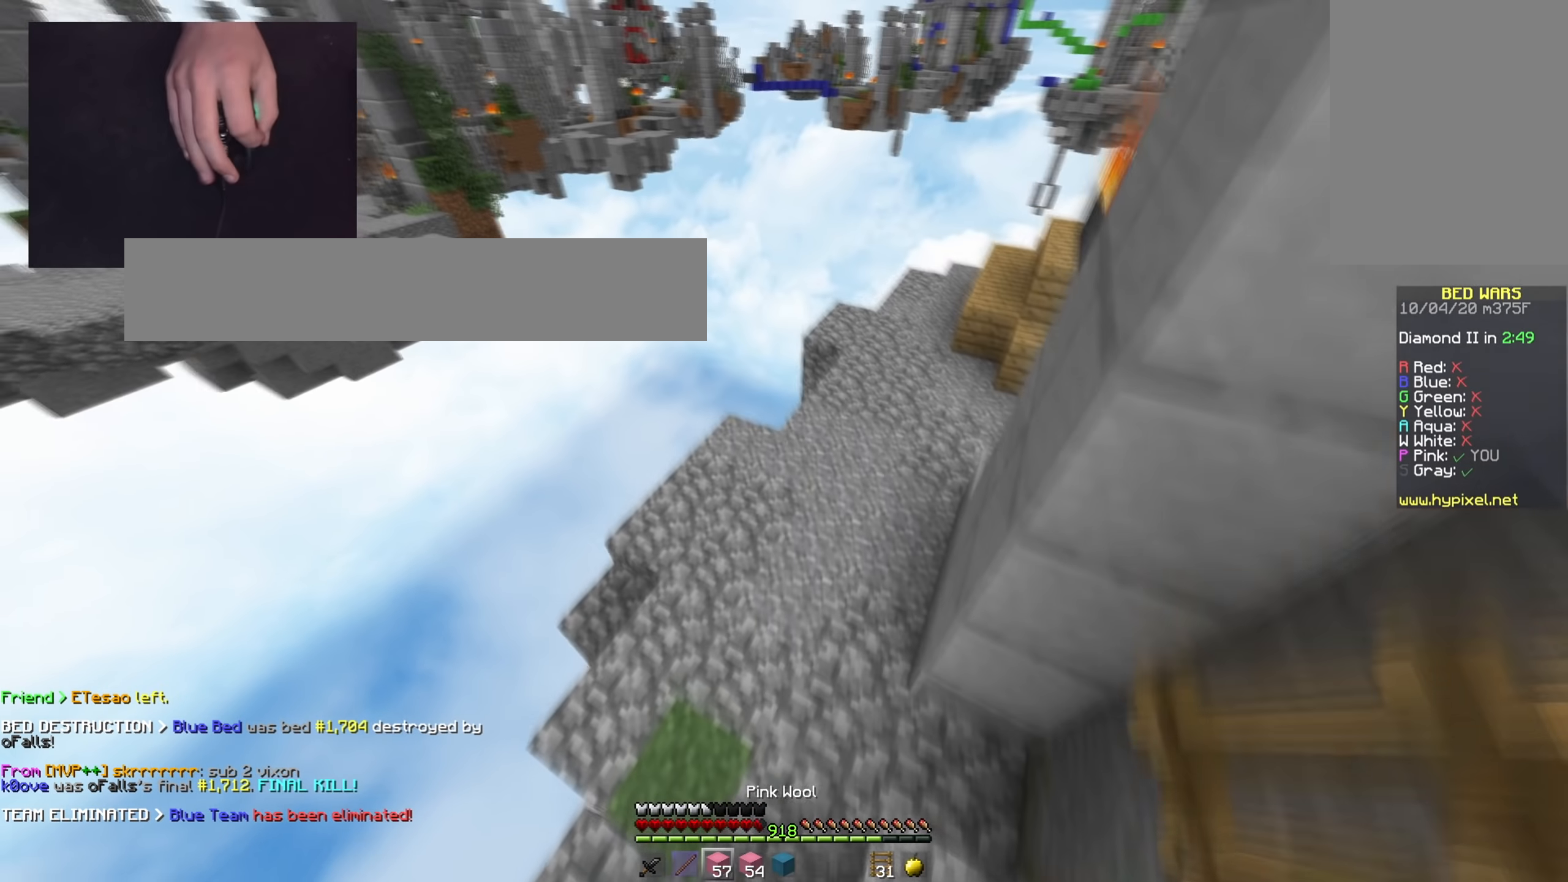
{"keys": ["d", "w"], "mouse": [], "events": []}
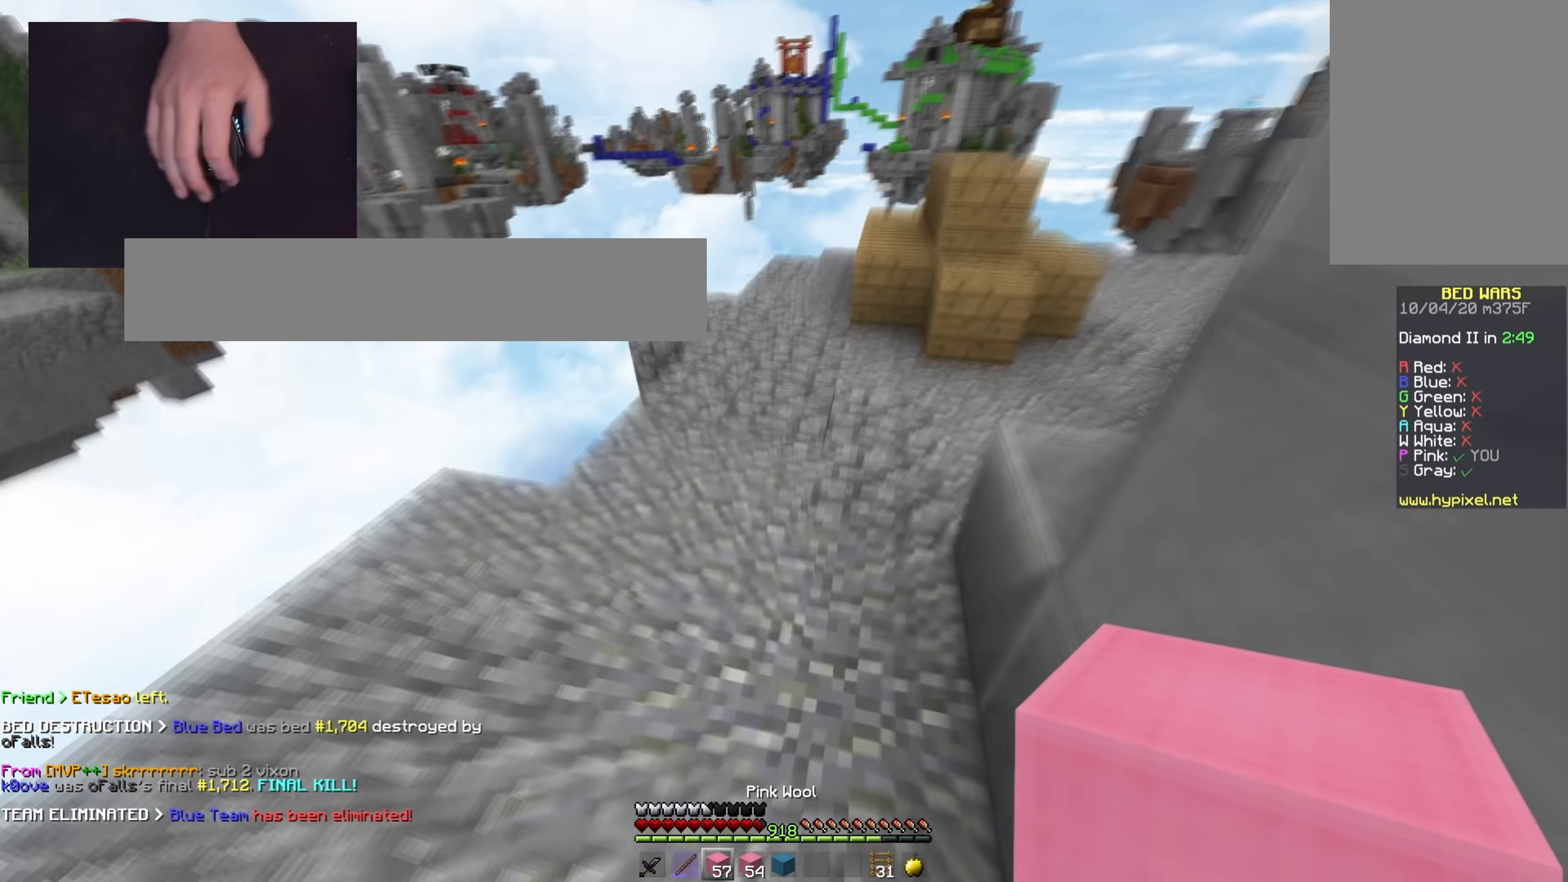
{"keys": ["w"], "mouse": [], "events": [[50, "d", "up"], [134, "d", "down"], [501, "d", "up"]]}
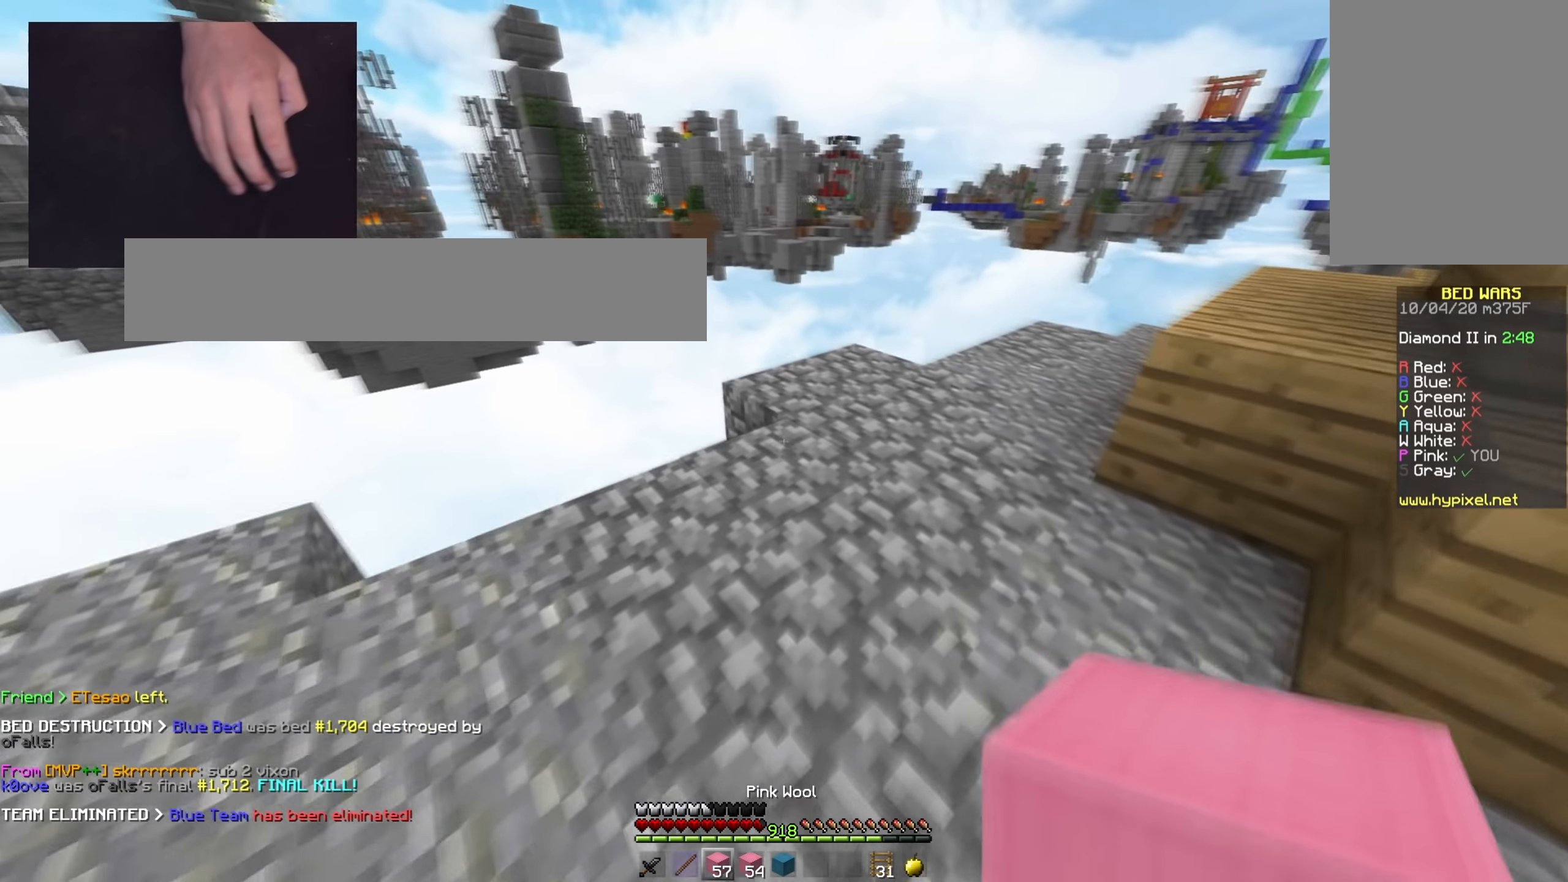
{"keys": ["a"], "mouse": [], "events": [[66, "mouse_right", "down"], [217, "space", "down"], [267, "mouse_right", "up"], [333, "a", "down"], [433, "space", "up"], [433, "w", "up"]]}
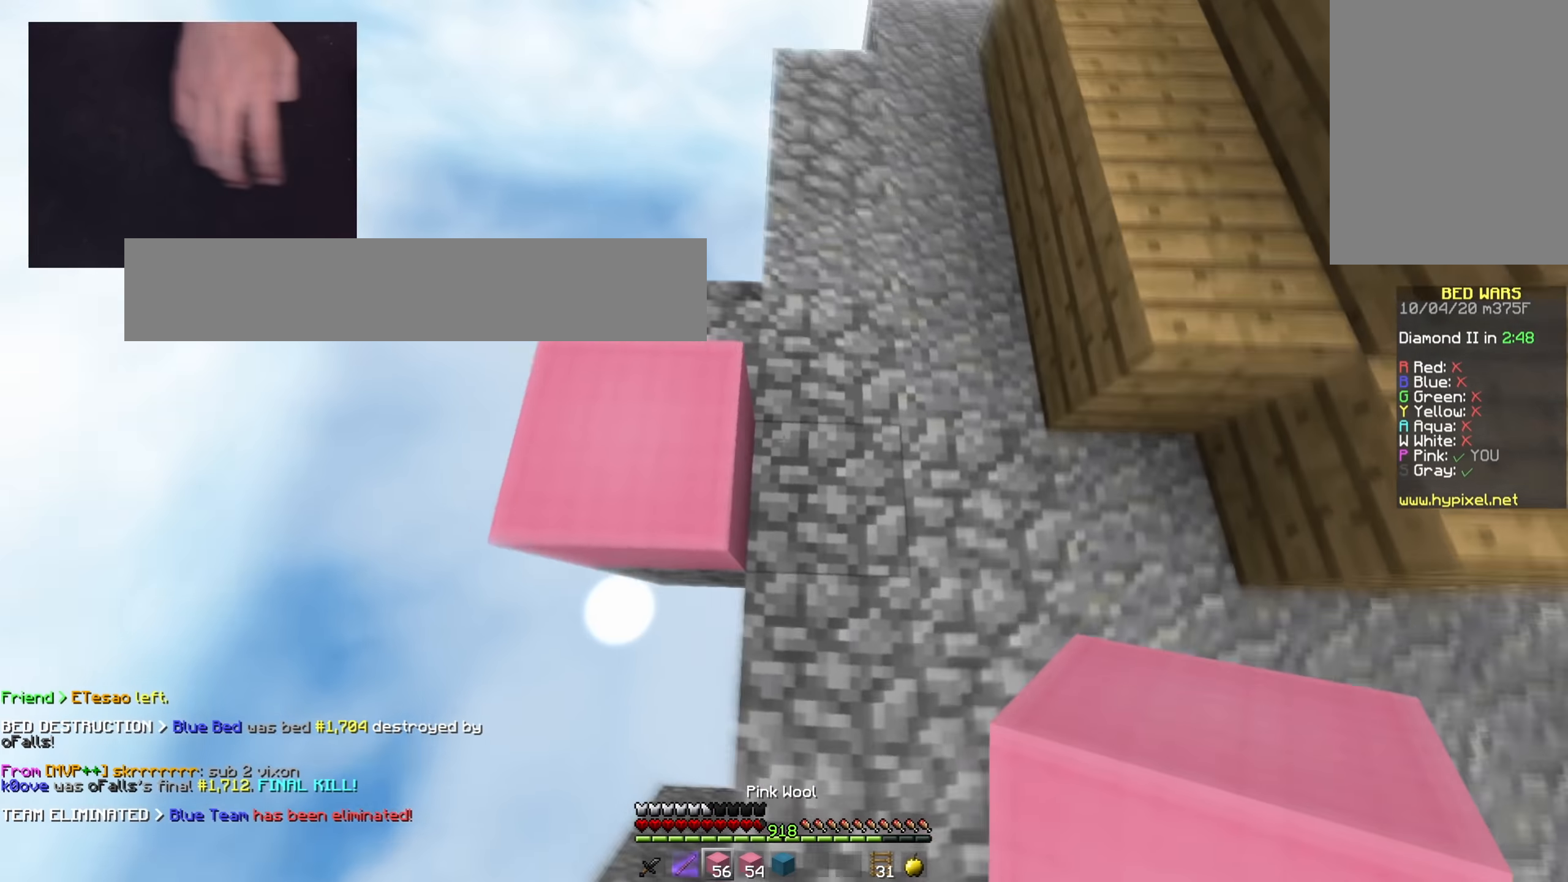
{"keys": ["a", "s", "space"], "mouse": ["right"], "events": [[83, "s", "down"], [383, "space", "down"], [417, "mouse_right", "down"]]}
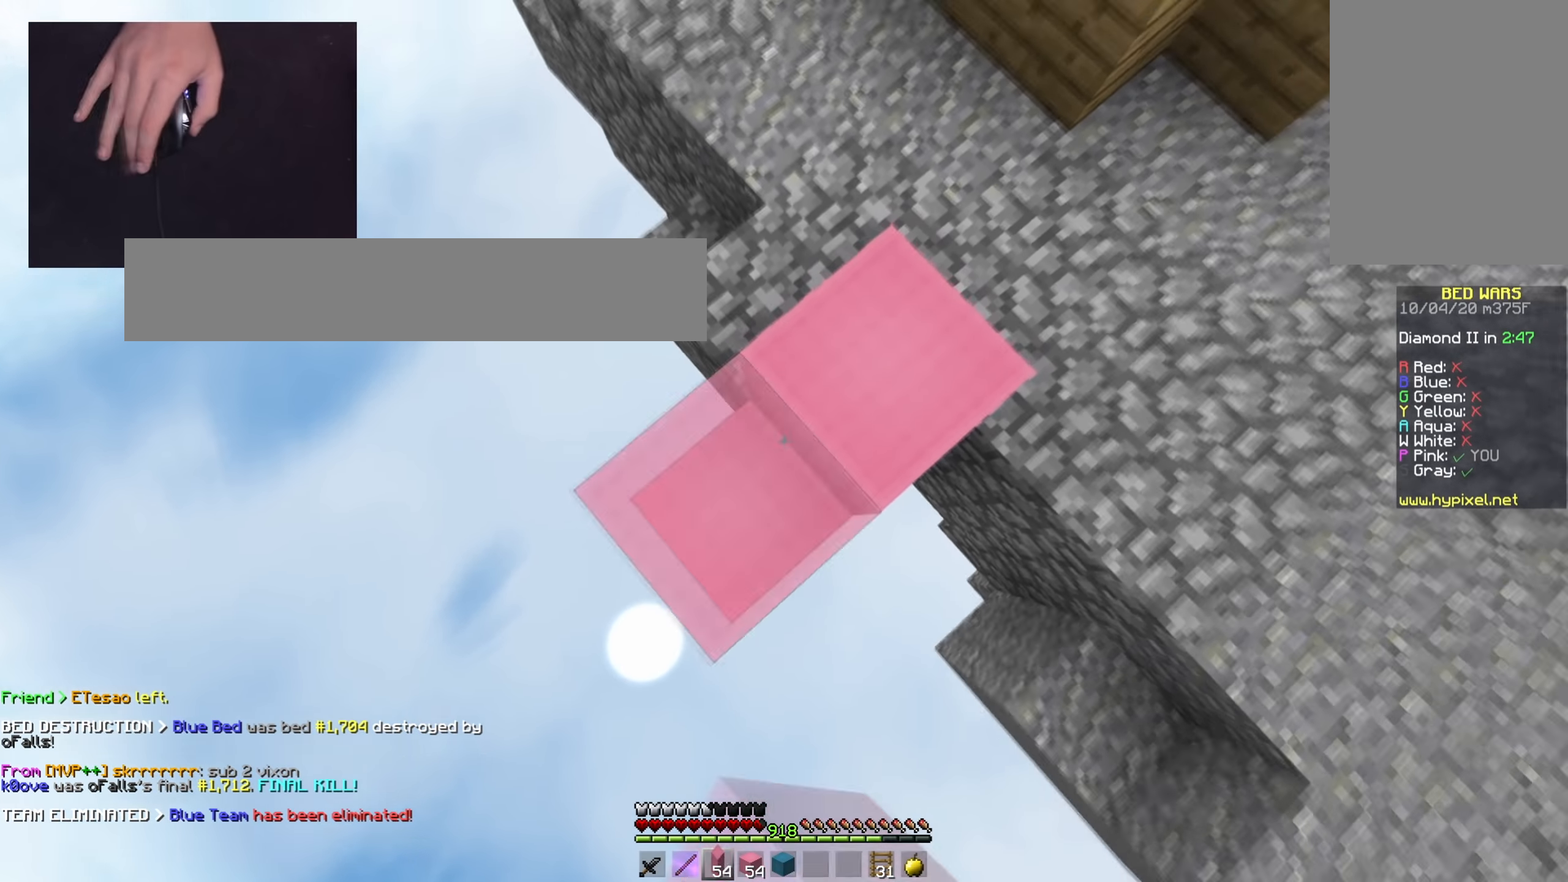
{"keys": ["a", "s"], "mouse": ["right"], "events": [[67, "space", "up"], [334, "mouse_right", "up"], [434, "mouse_right", "down"]]}
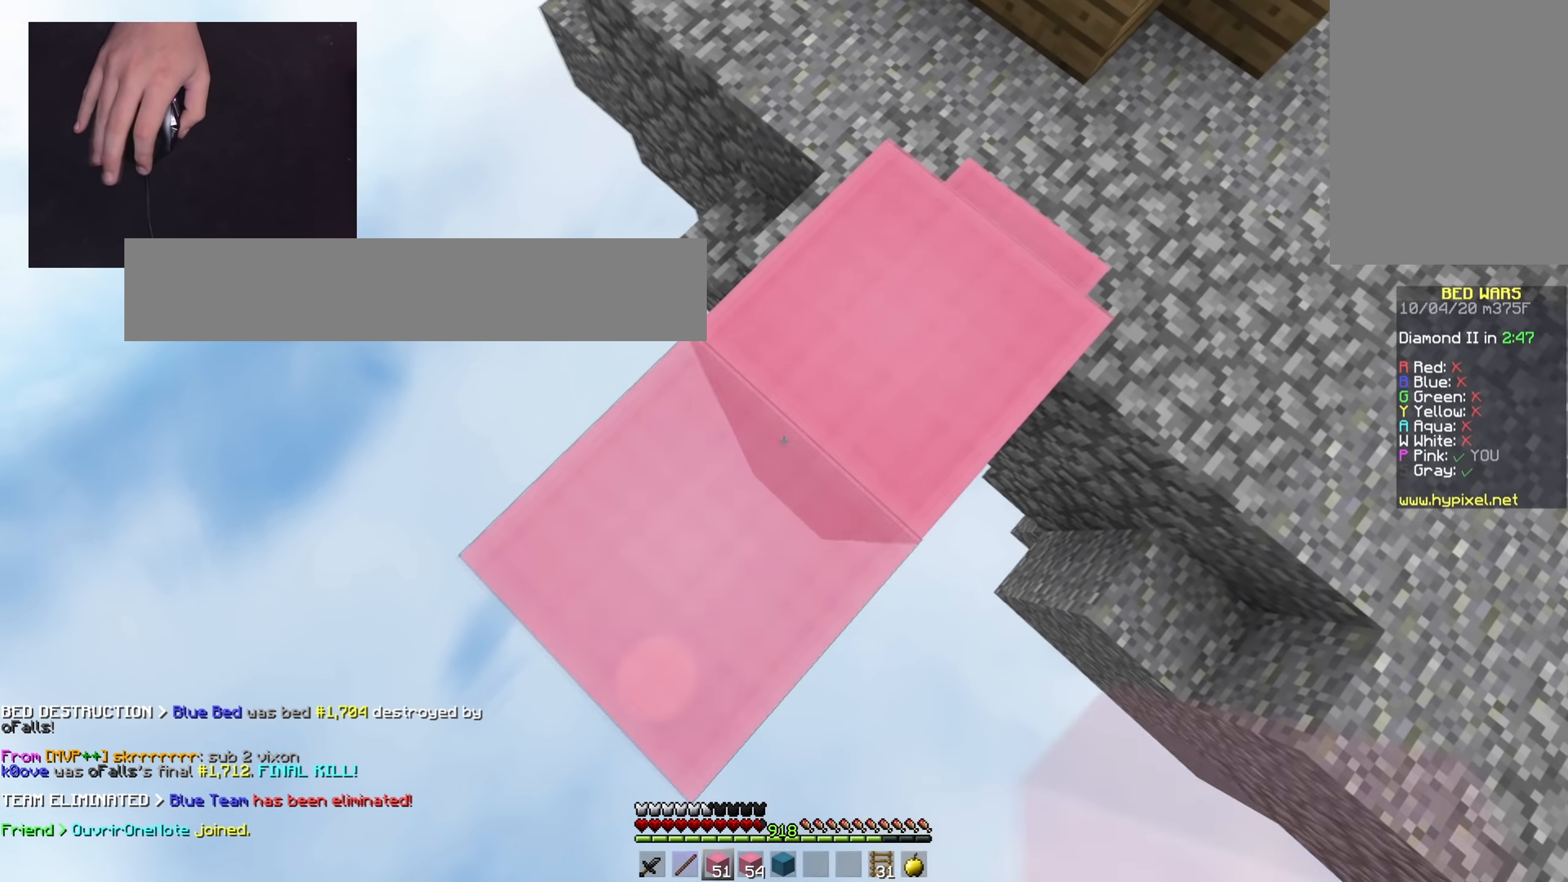
{"keys": ["a", "s"], "mouse": [], "events": [[116, "mouse_right", "up"], [350, "mouse_right", "down"], [483, "mouse_right", "up"]]}
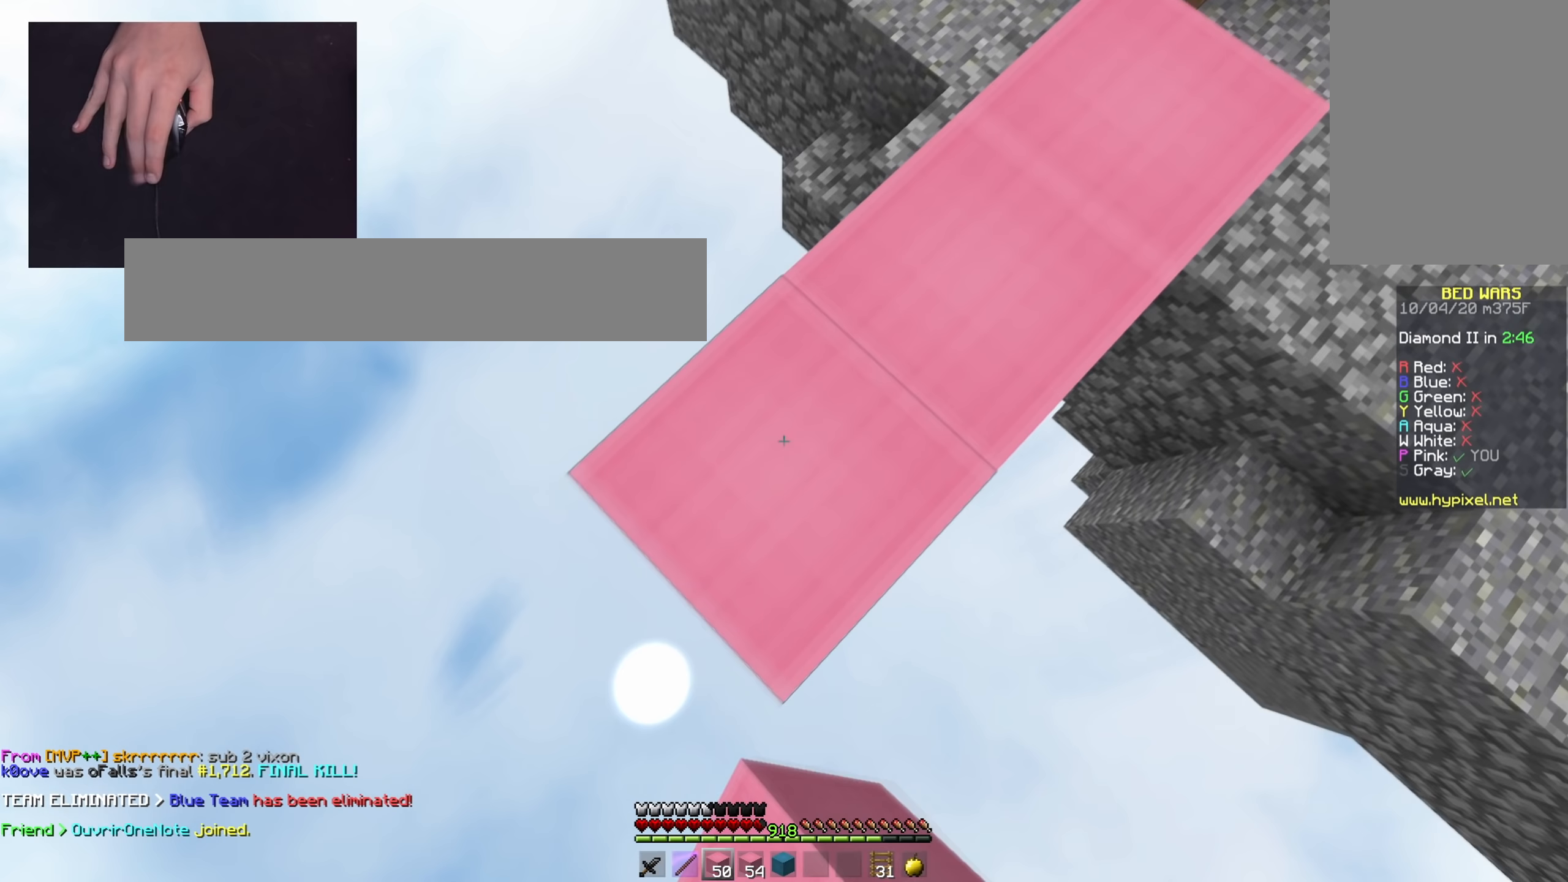
{"keys": ["a", "s"], "mouse": [], "events": [[184, "mouse_right", "down"], [334, "mouse_right", "up"]]}
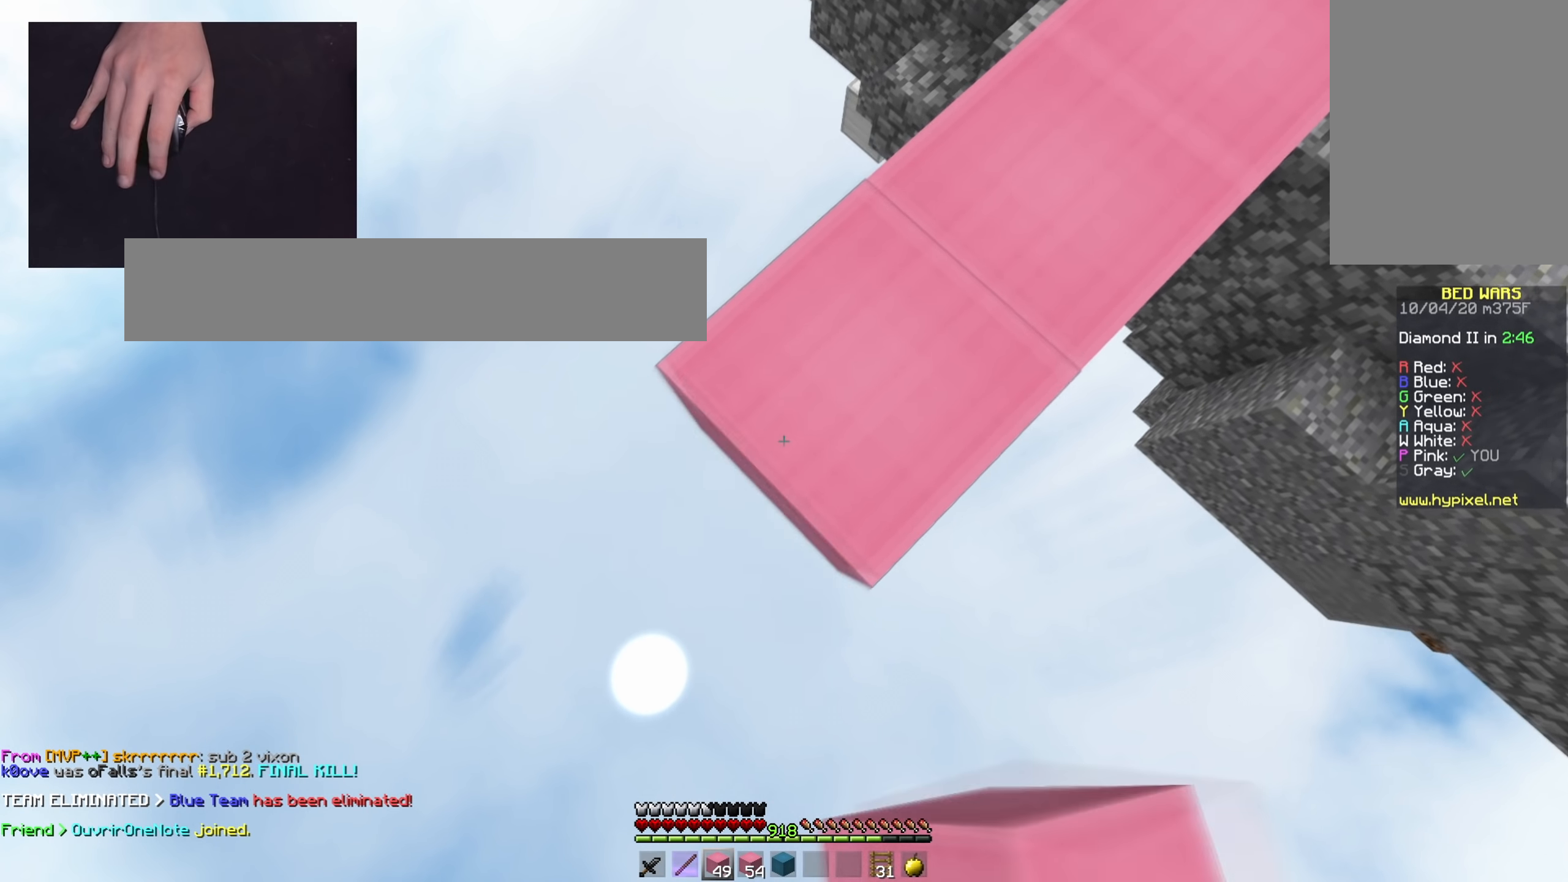
{"keys": ["a", "s"], "mouse": [], "events": [[50, "mouse_right", "down"], [83, "space", "down"], [183, "mouse_right", "up"], [250, "mouse_right", "down"], [266, "space", "up"], [400, "mouse_right", "up"]]}
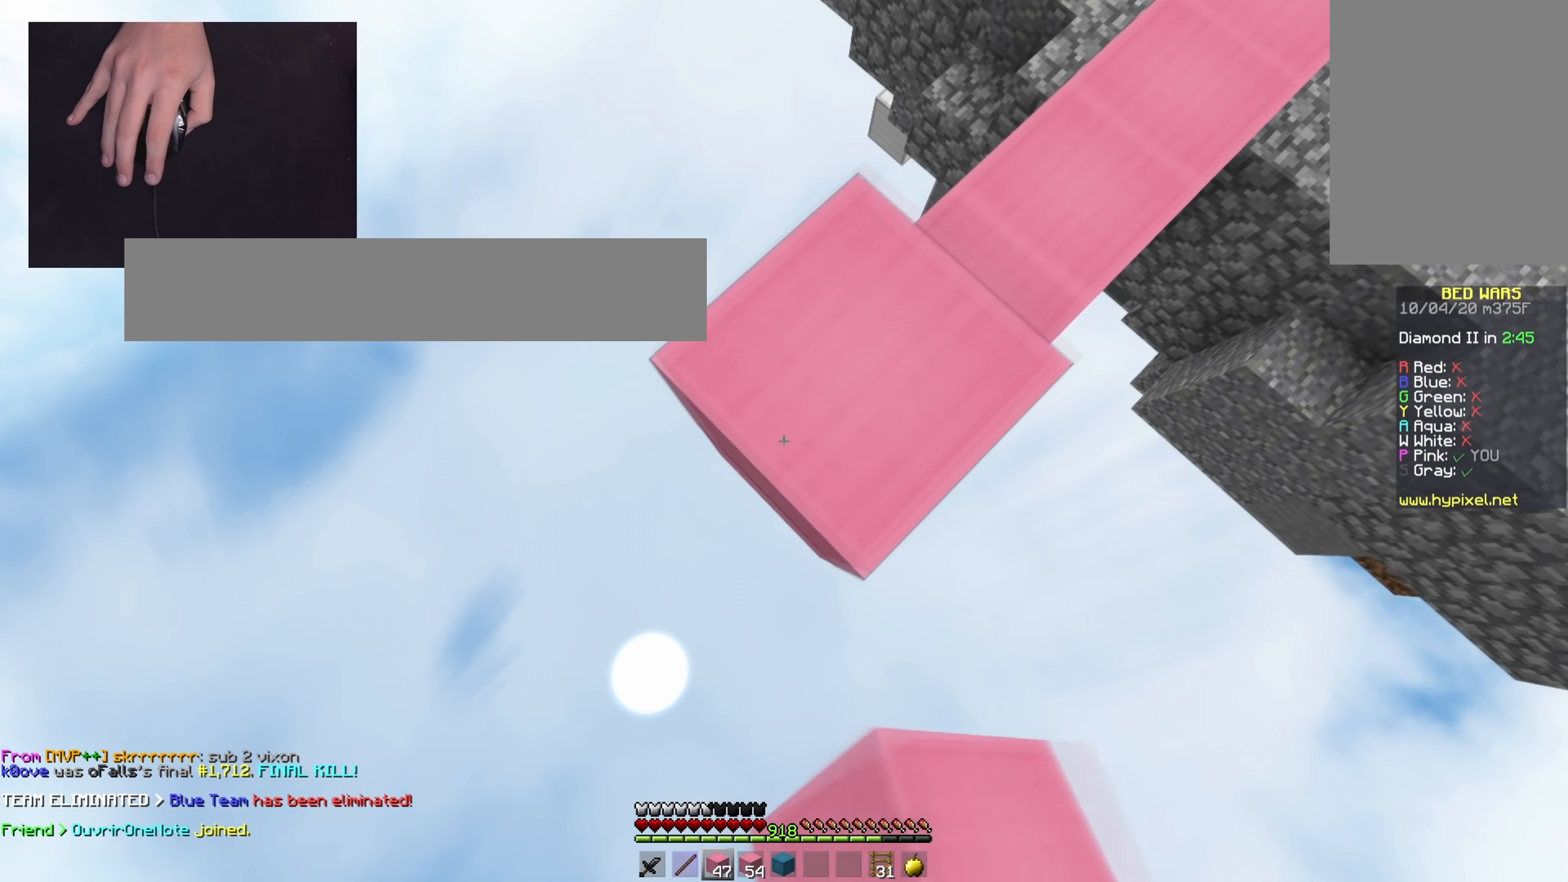
{"keys": ["a", "s"], "mouse": ["right"], "events": [[67, "mouse_right", "down"], [200, "mouse_right", "up"], [384, "mouse_right", "down"]]}
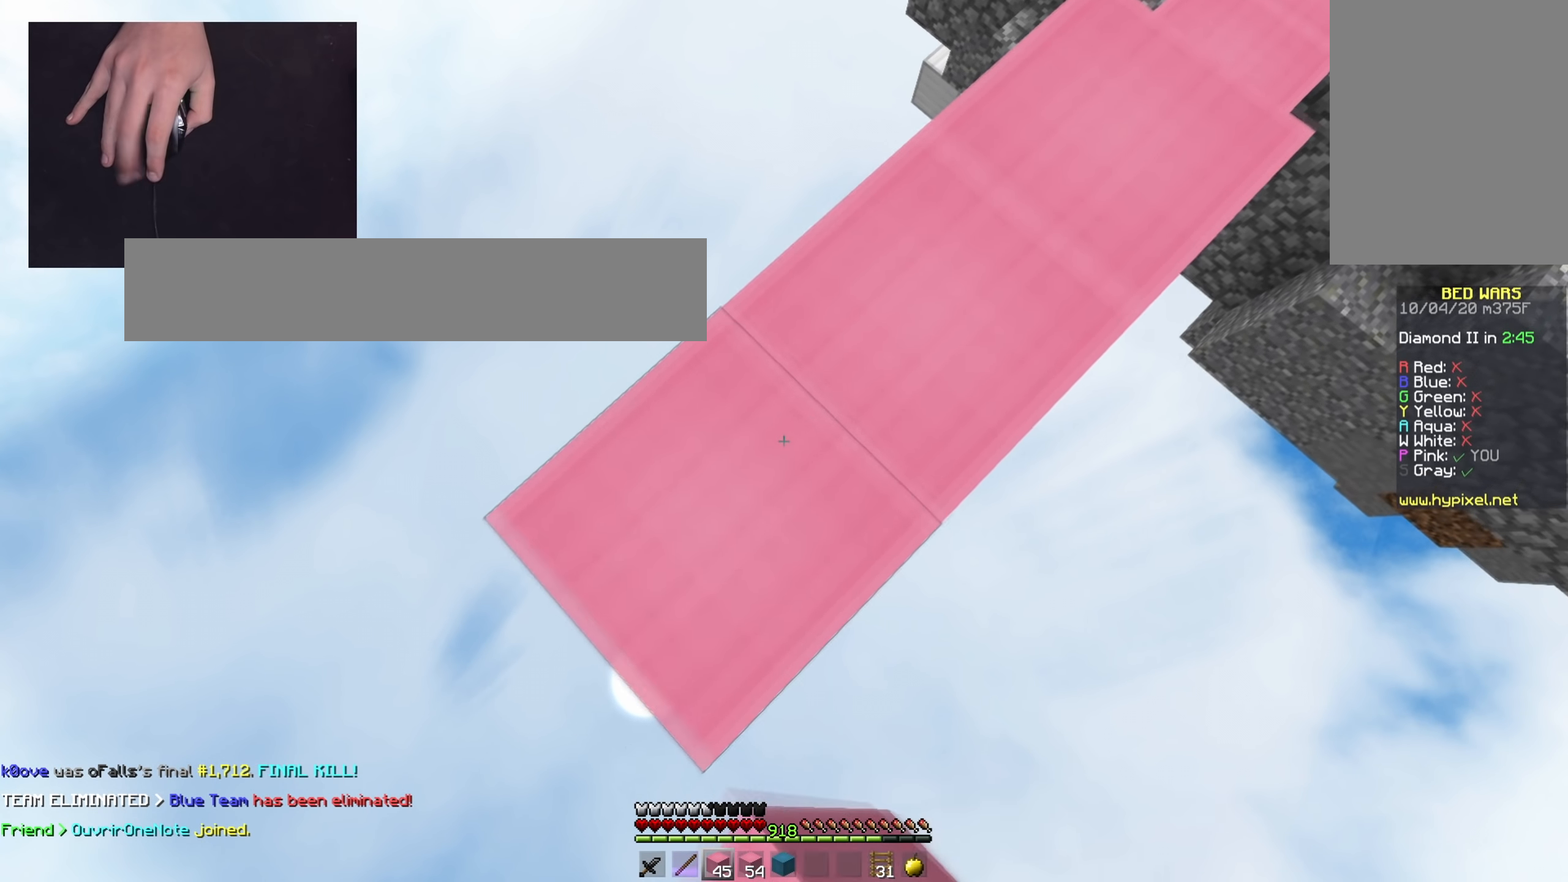
{"keys": ["a", "s"], "mouse": [], "events": [[33, "mouse_right", "up"], [233, "mouse_right", "down"], [367, "mouse_right", "up"]]}
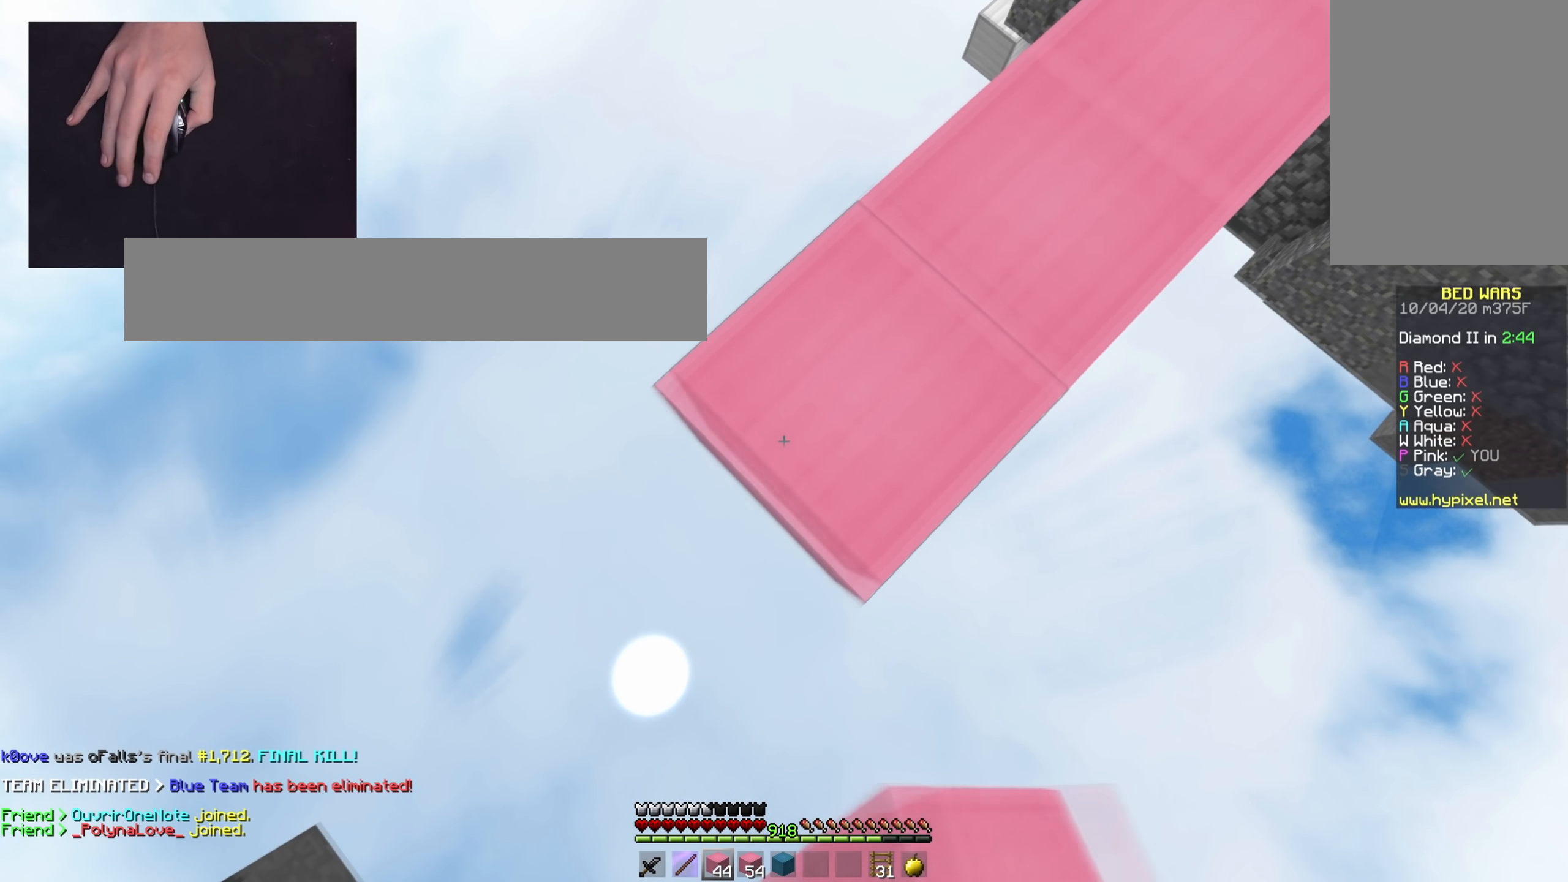
{"keys": ["a", "s"], "mouse": ["right"], "events": [[67, "mouse_right", "down"], [217, "mouse_right", "up"], [400, "mouse_right", "down"]]}
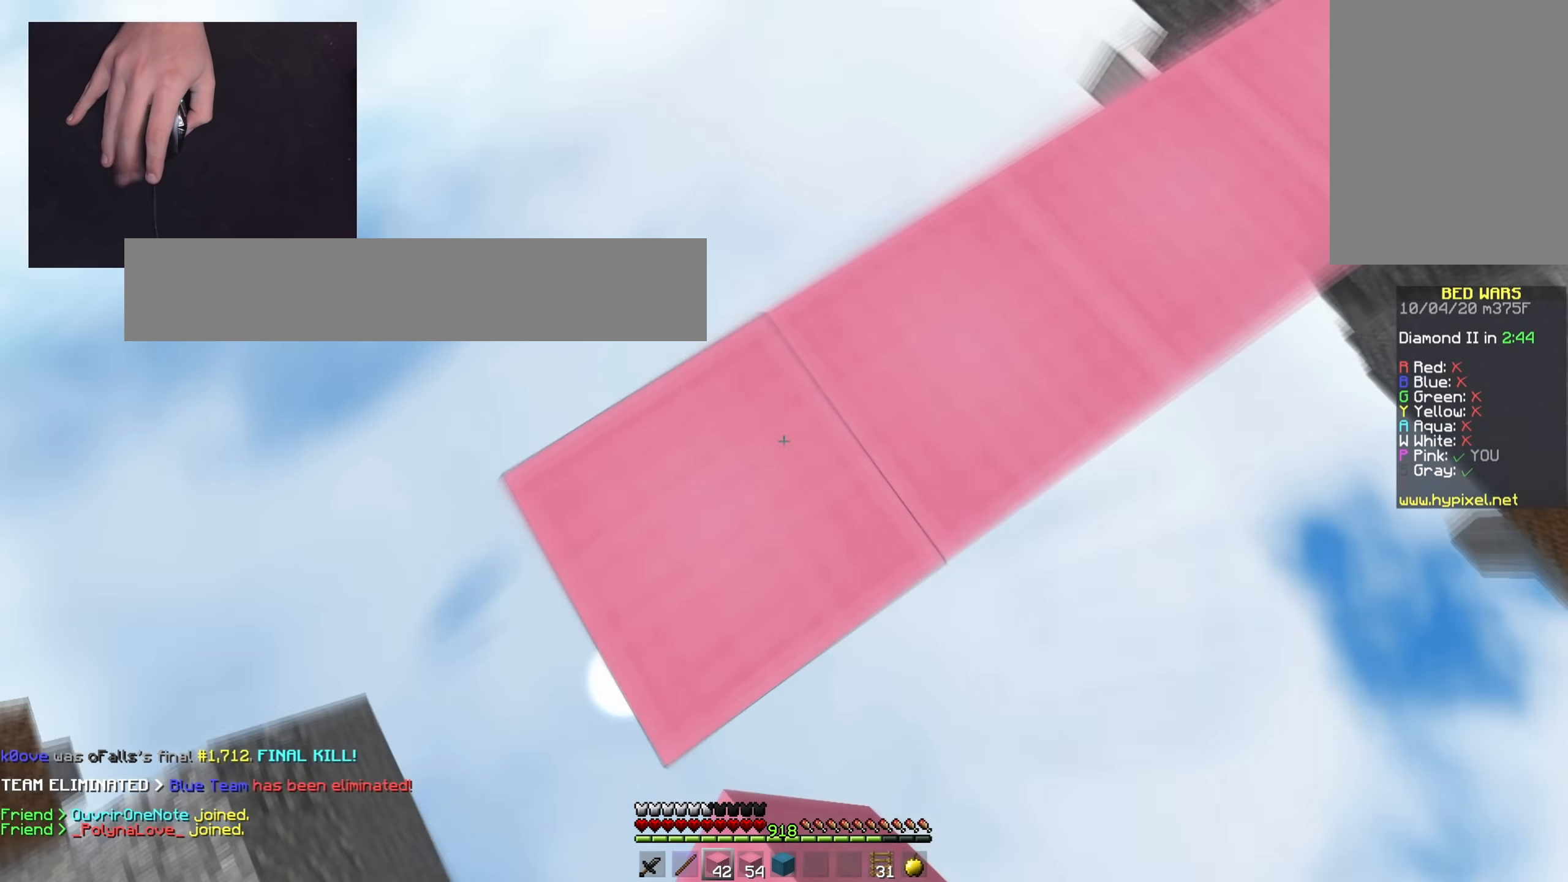
{"keys": ["a", "w"], "mouse": [], "events": [[33, "mouse_right", "up"], [50, "d", "down"], [116, "a", "up"], [300, "d", "up"], [367, "s", "up"], [400, "a", "down"], [433, "w", "down"]]}
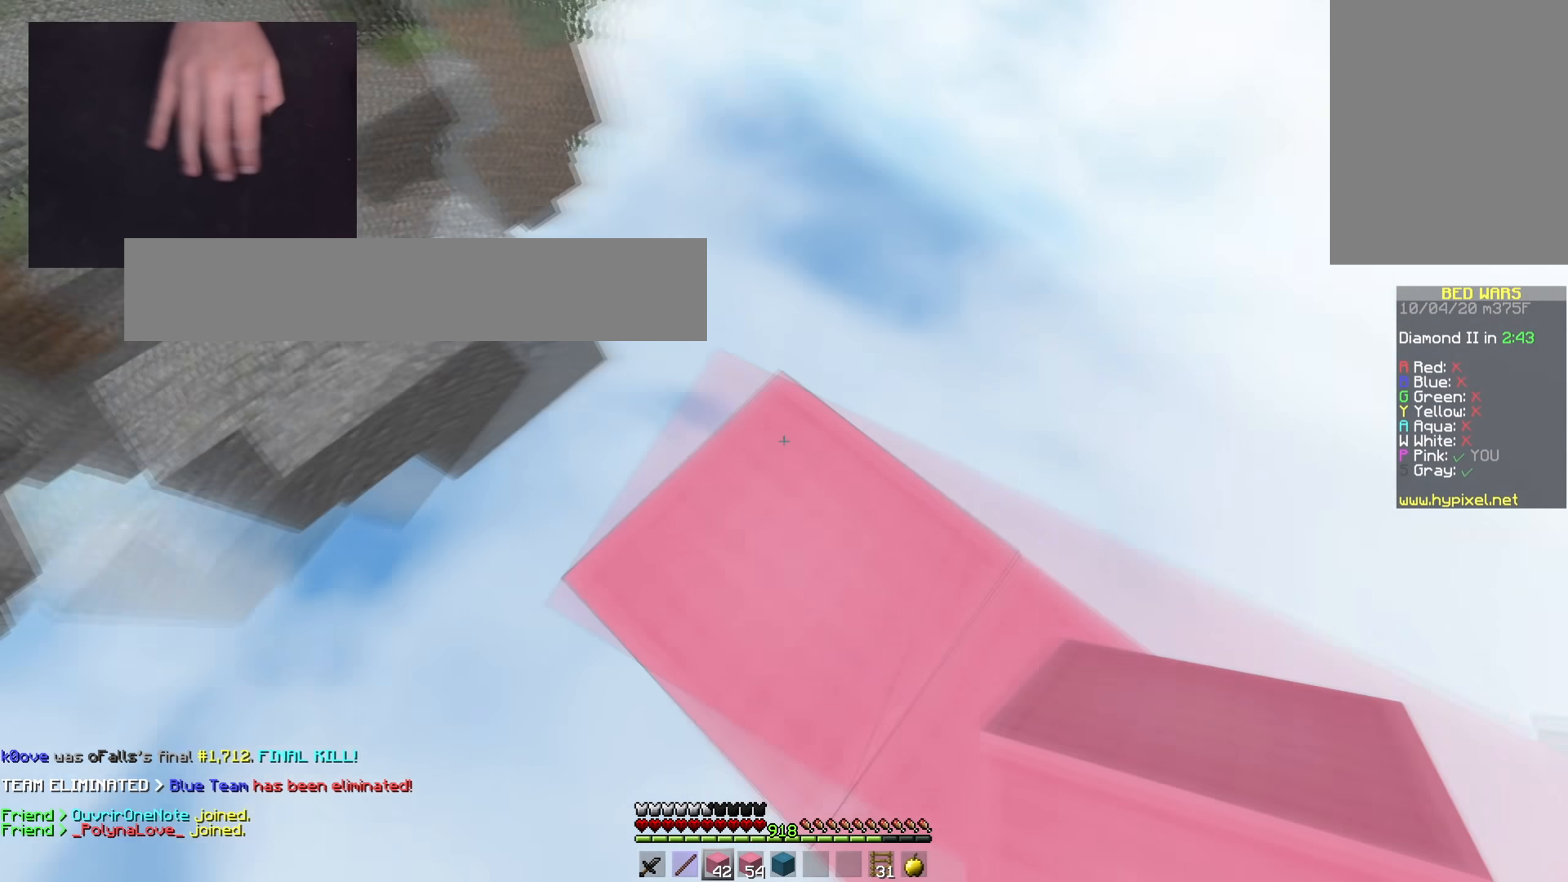
{"keys": ["a", "s"], "mouse": [], "events": [[117, "w", "up"], [133, "s", "down"]]}
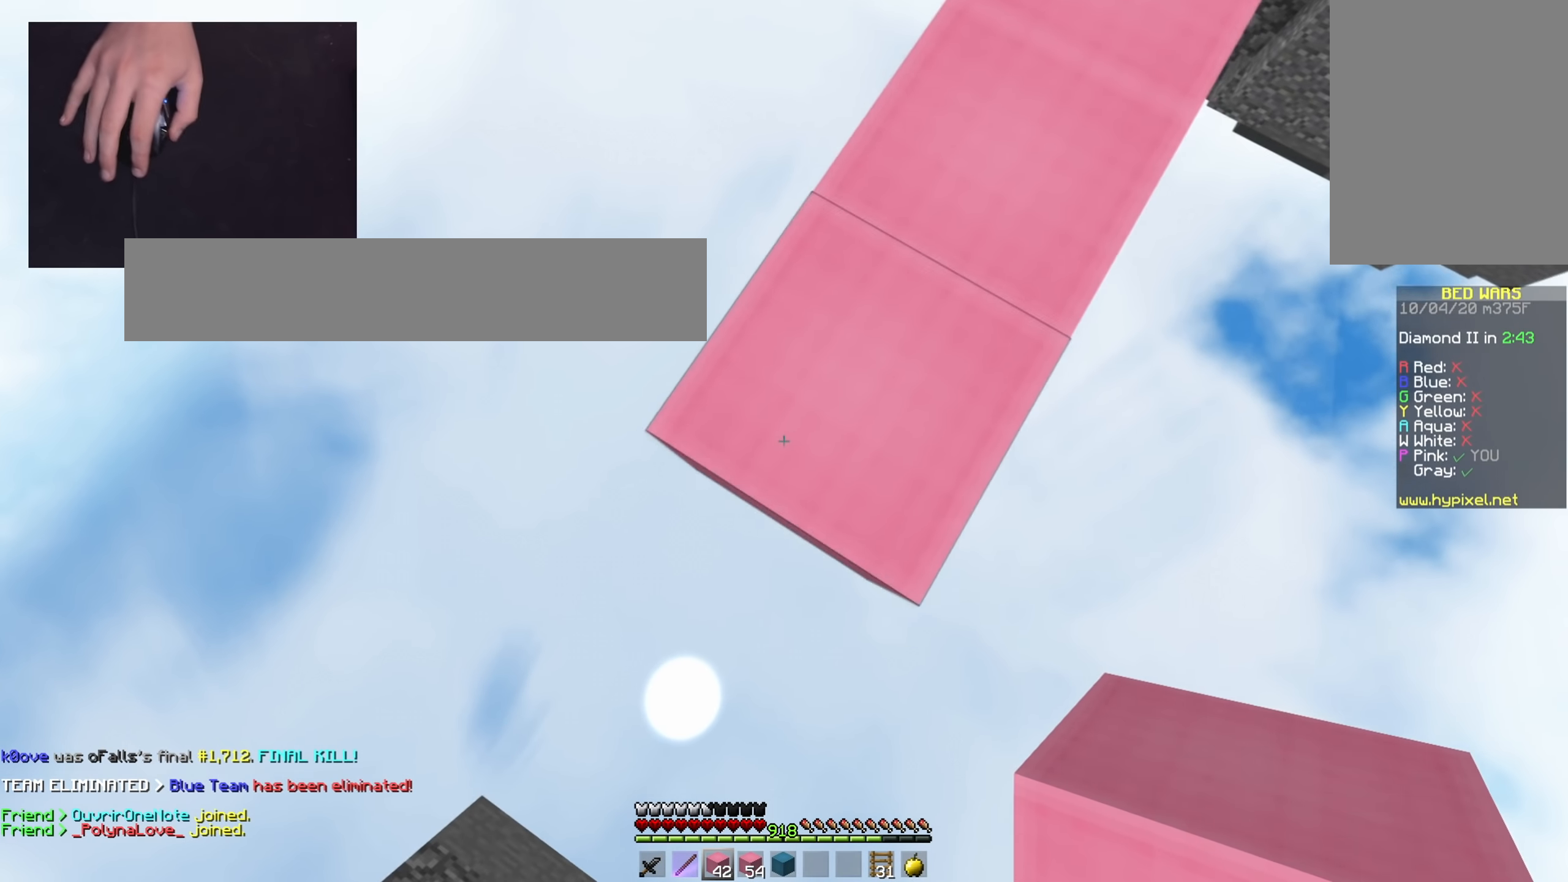
{"keys": ["d", "s"], "mouse": [], "events": [[216, "mouse_right", "down"], [250, "d", "down"], [383, "mouse_right", "up"], [483, "a", "up"]]}
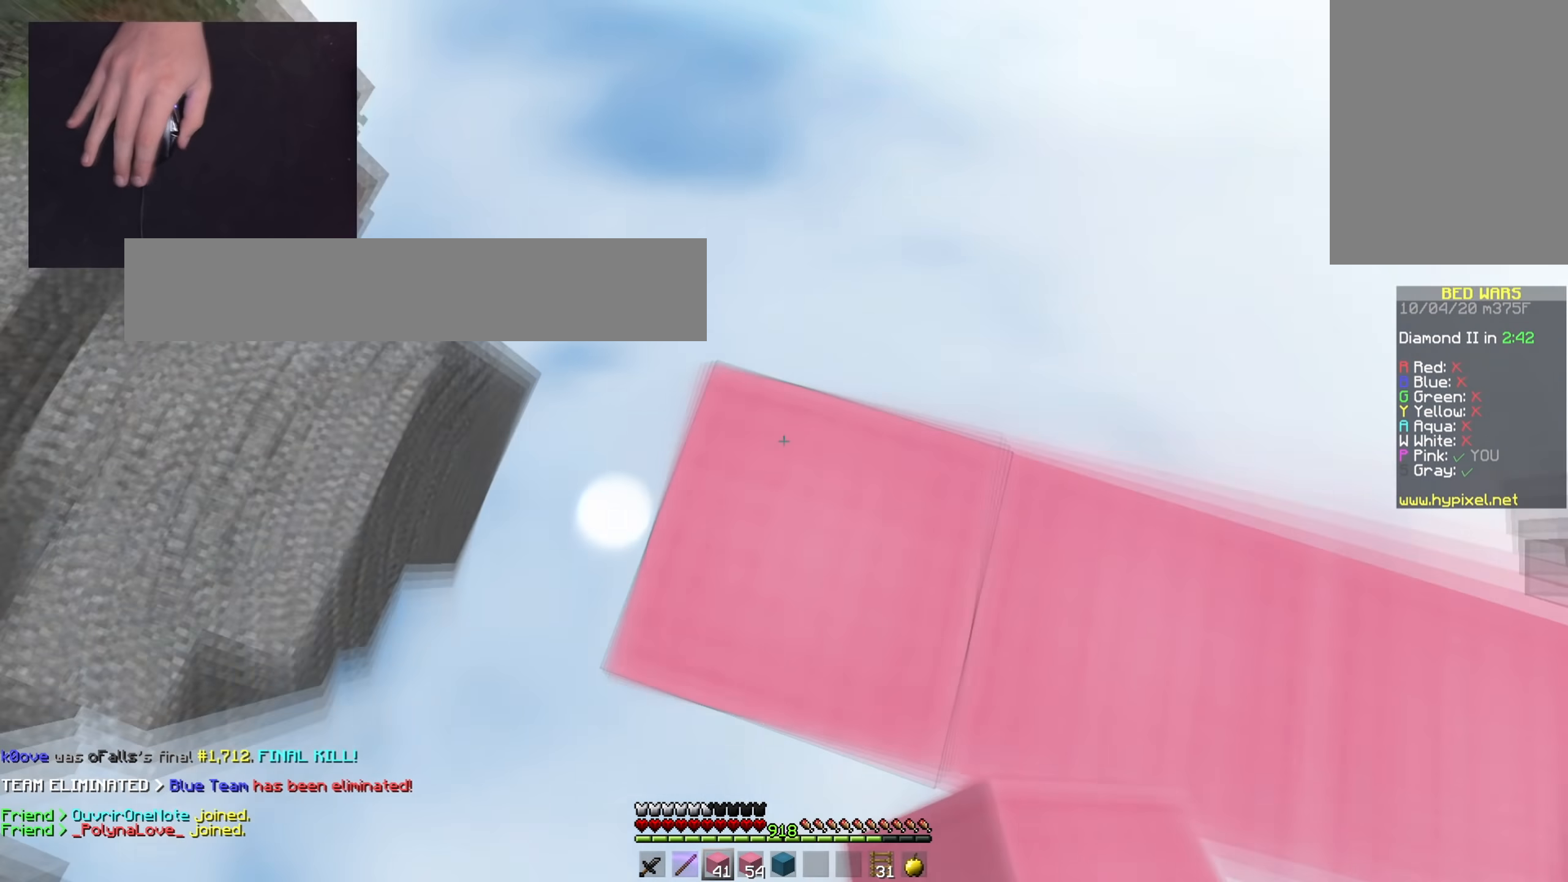
{"keys": ["w"], "mouse": [], "events": [[217, "d", "up"], [300, "s", "up"], [334, "w", "down"]]}
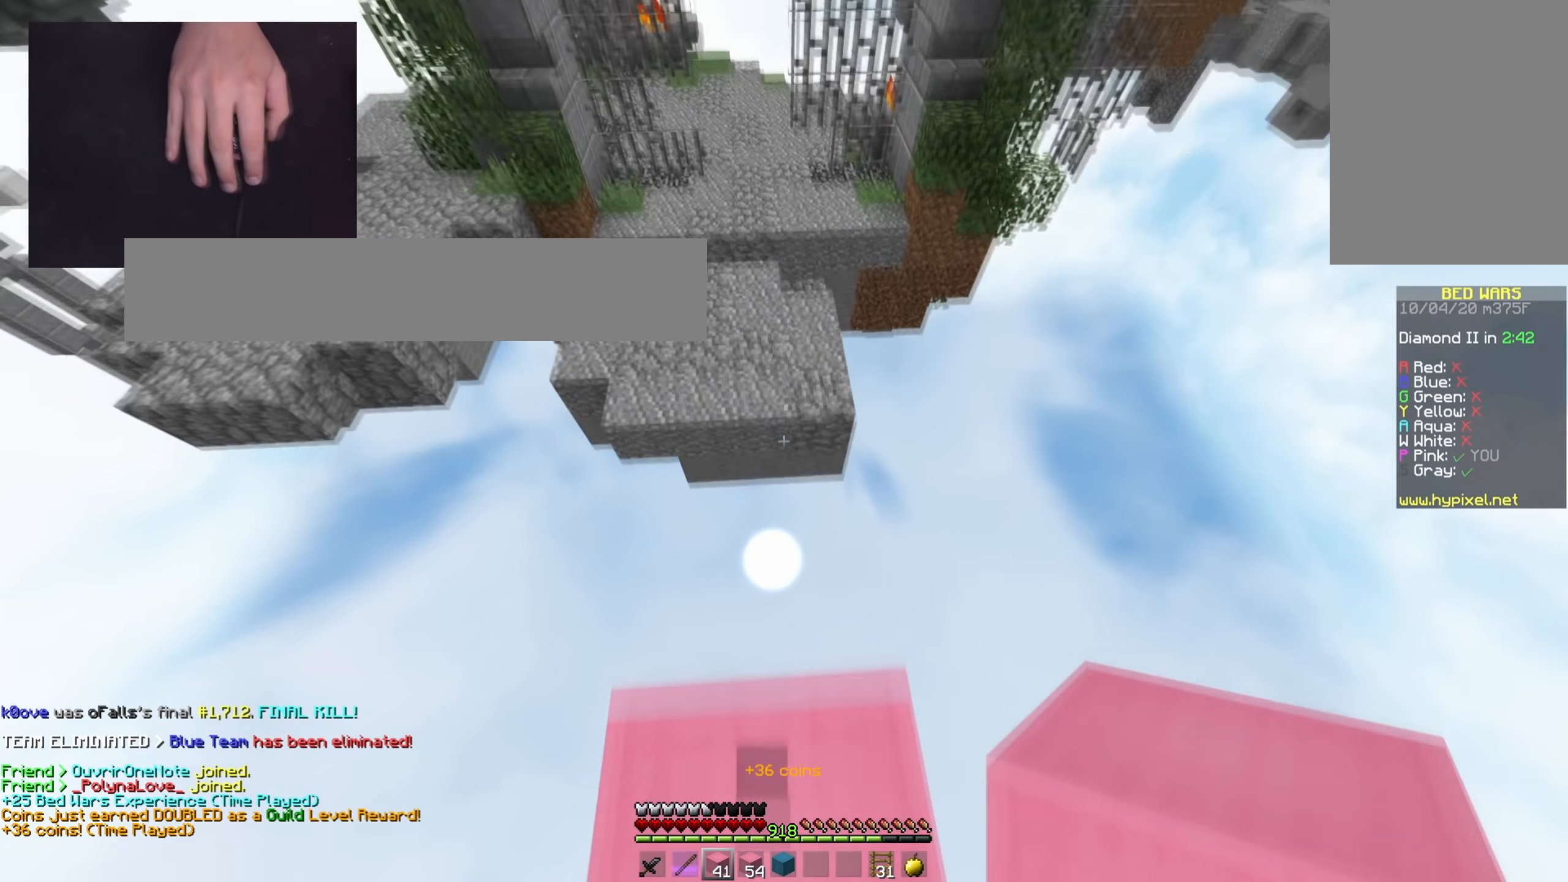
{"keys": ["w"], "mouse": [], "events": [[33, "space", "down"], [283, "space", "up"]]}
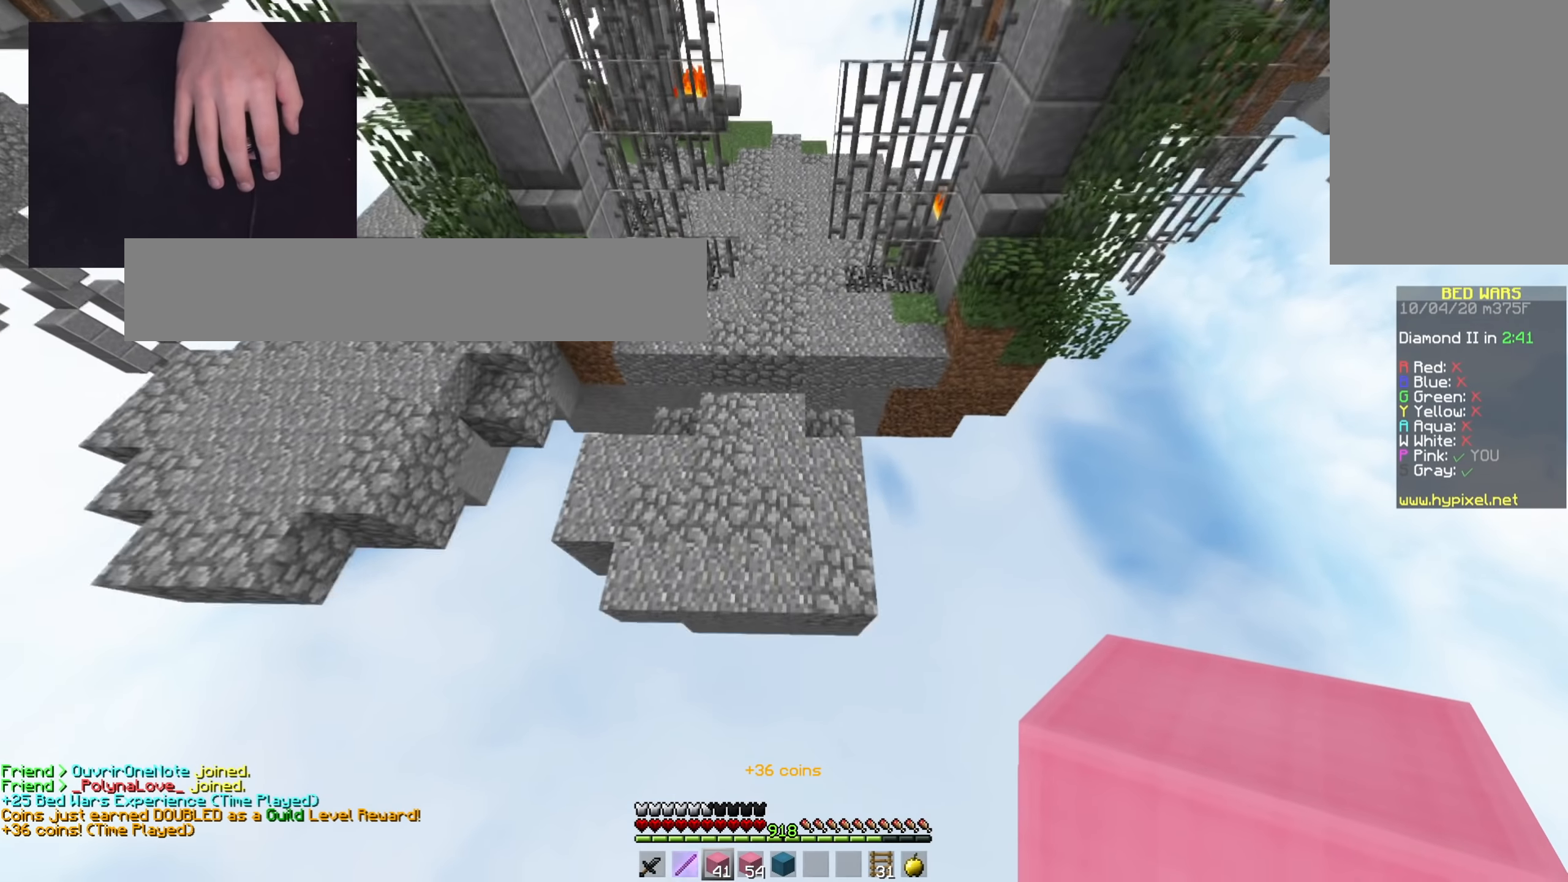
{"keys": ["space", "w"], "mouse": [], "events": [[300, "mouse_right", "down"], [417, "space", "down"], [450, "mouse_right", "up"]]}
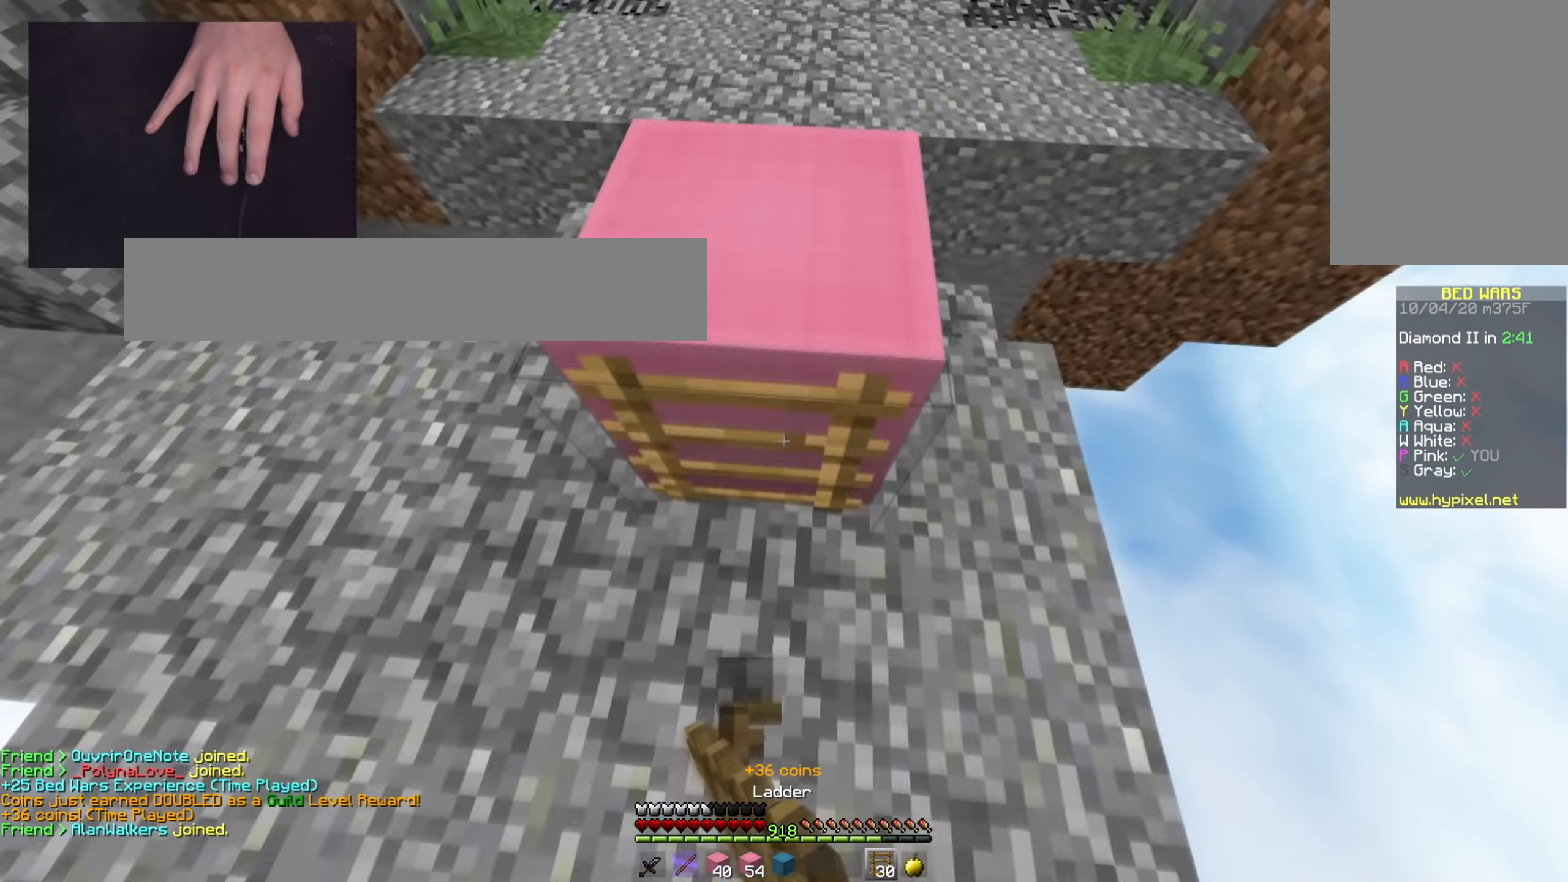
{"keys": ["w"], "mouse": [], "events": [[117, "space", "up"]]}